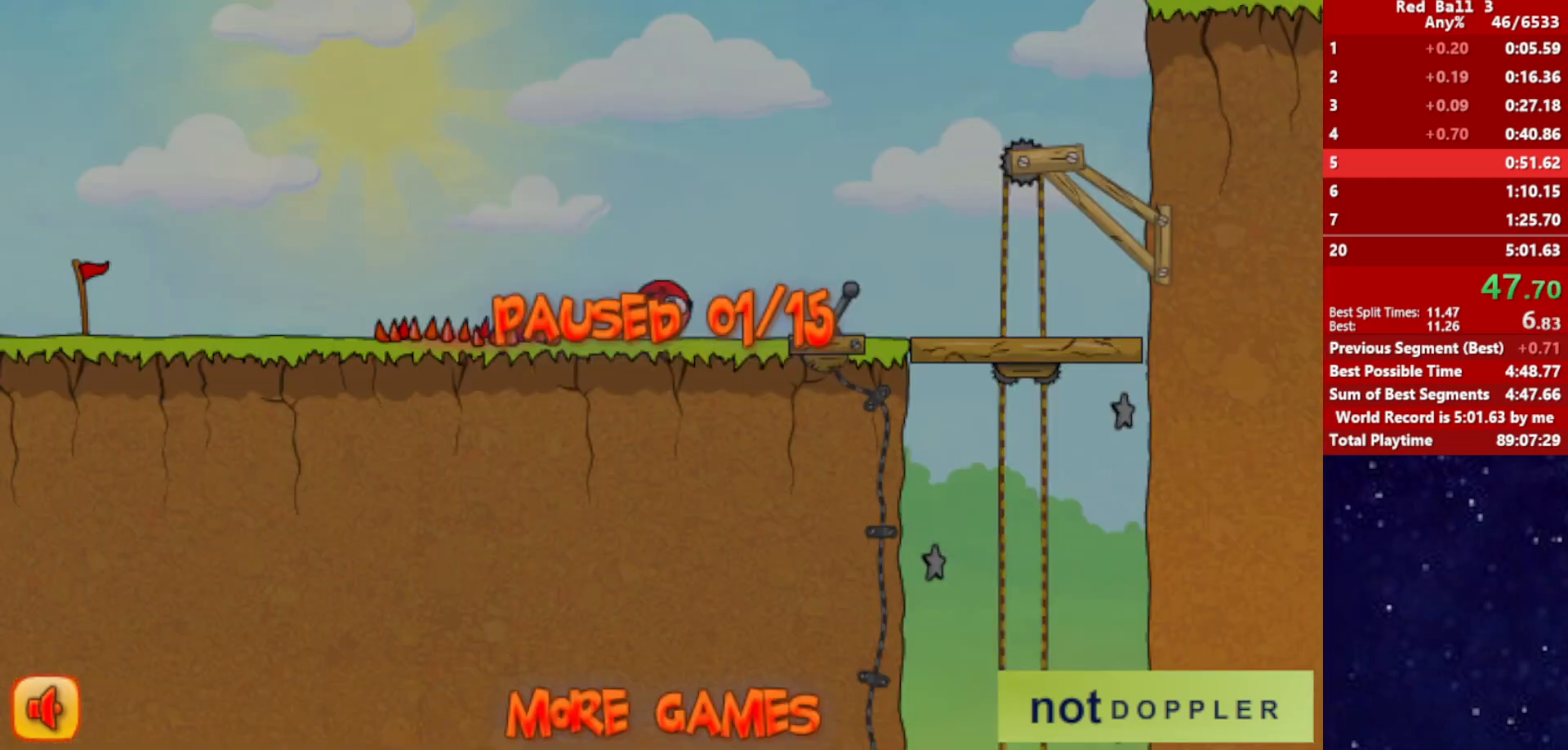
Gameplay with keyboard; each line is a JSON object with the keys held at the frame after it. "events" lists presses ("down") and releases ("up") of "down", "left", "p", "r", "right" and "up" between this image and that frame as [ms after this image, input, new state], when the widget could be followed in between. No other keys are recorded. Mouse input is not recorded.
{"keys": ["right", "up"], "events": [[100, "p", "down"], [150, "p", "up"]]}
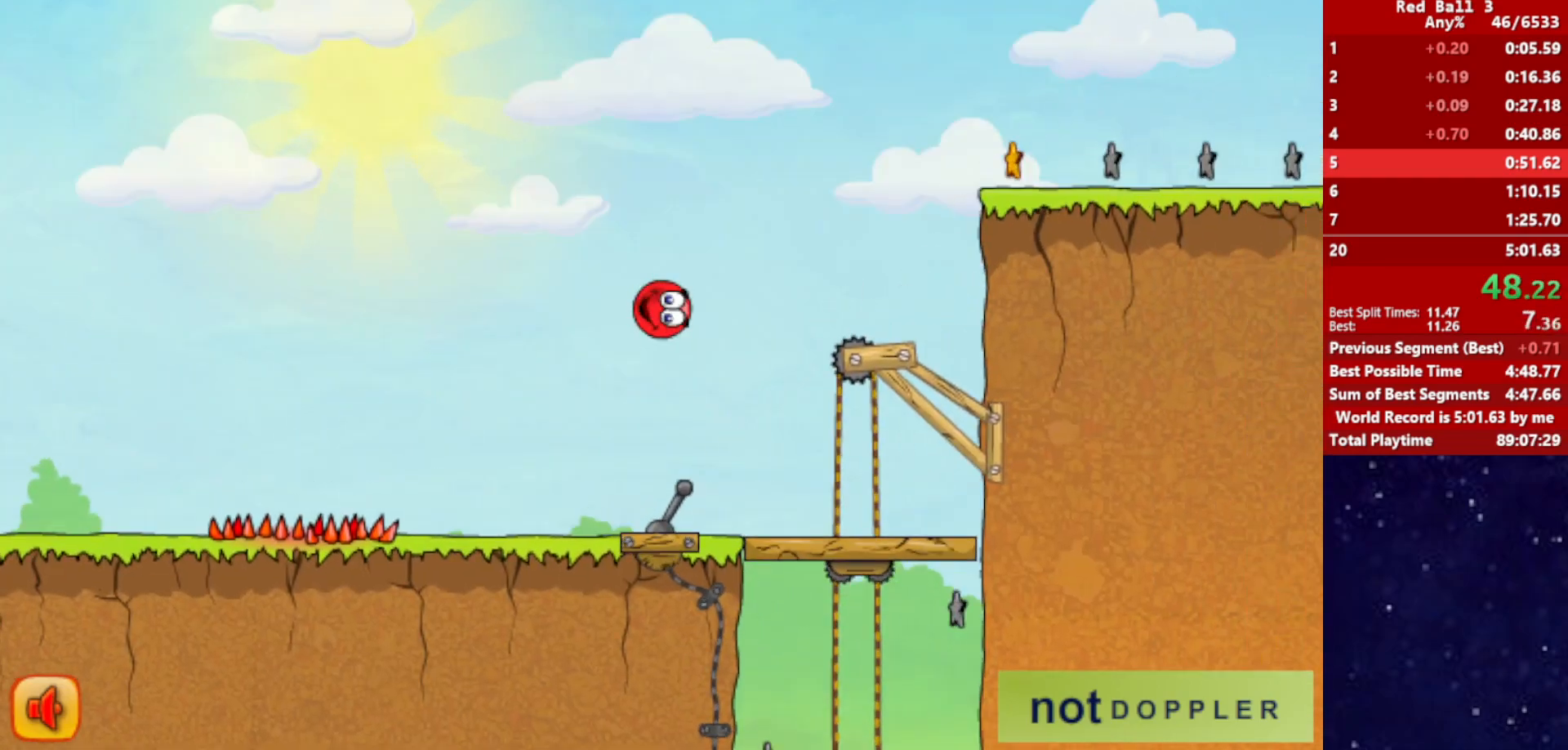
{"keys": ["right"], "events": [[250, "up", "up"]]}
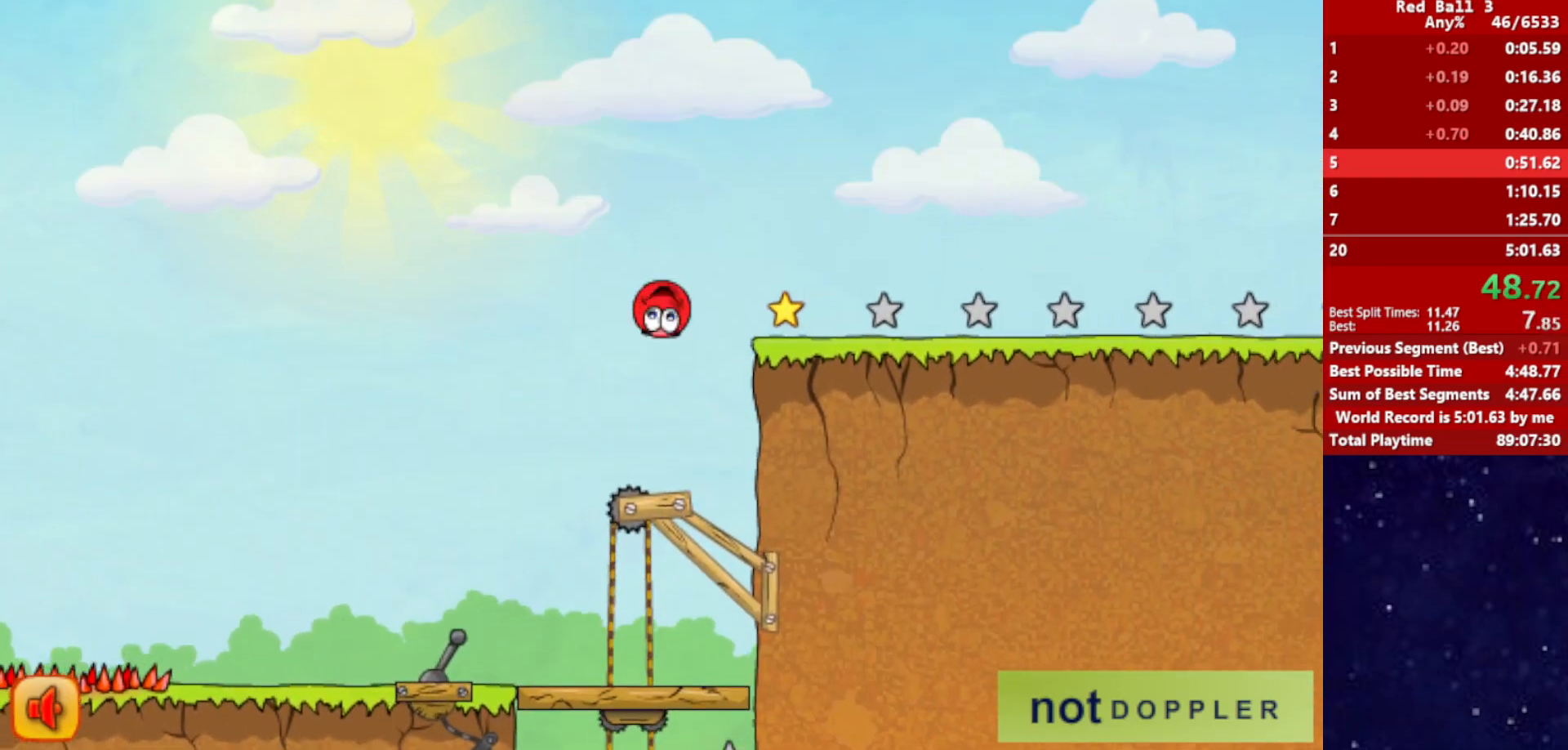
{"keys": ["right", "up"], "events": [[50, "up", "down"]]}
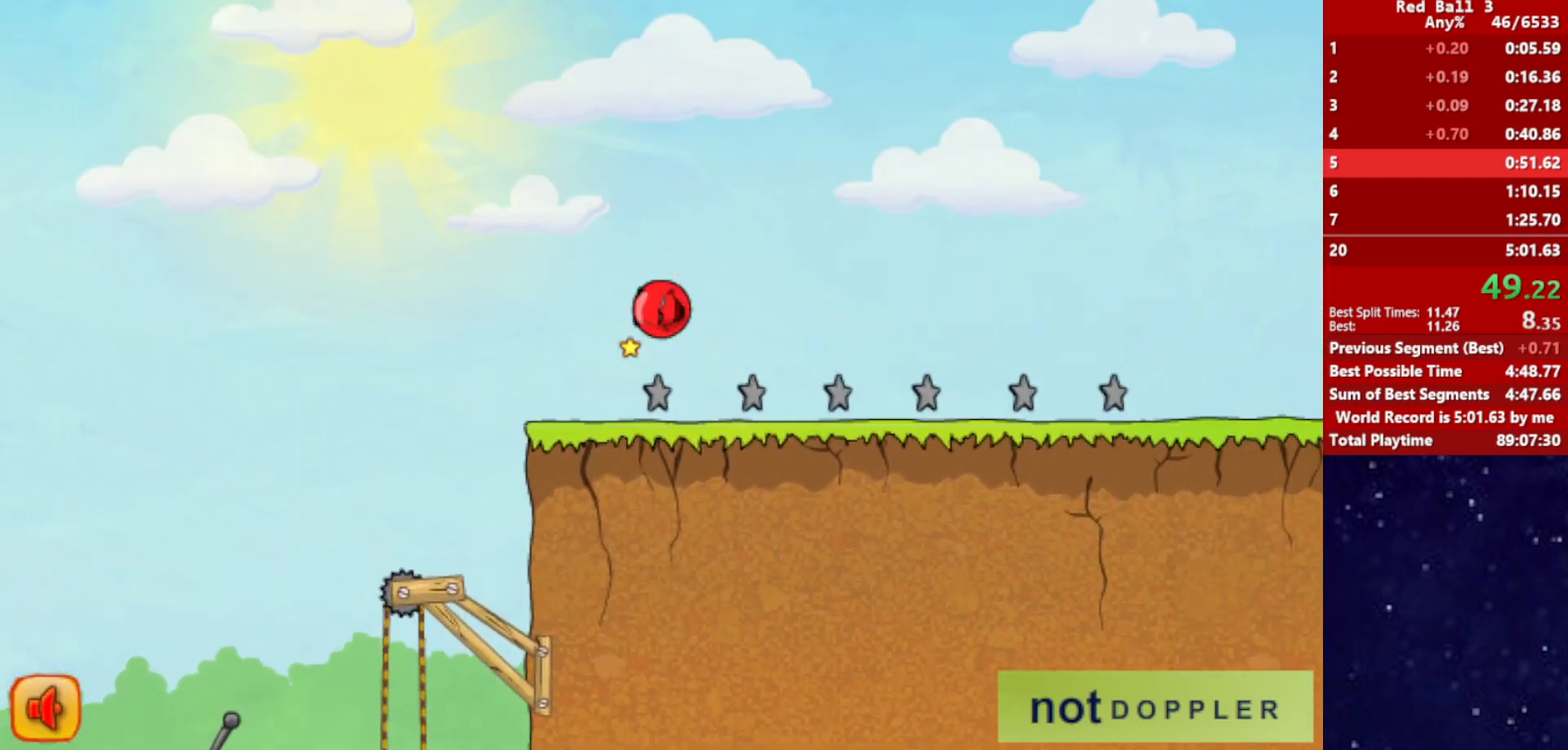
{"keys": ["right"], "events": [[250, "up", "up"]]}
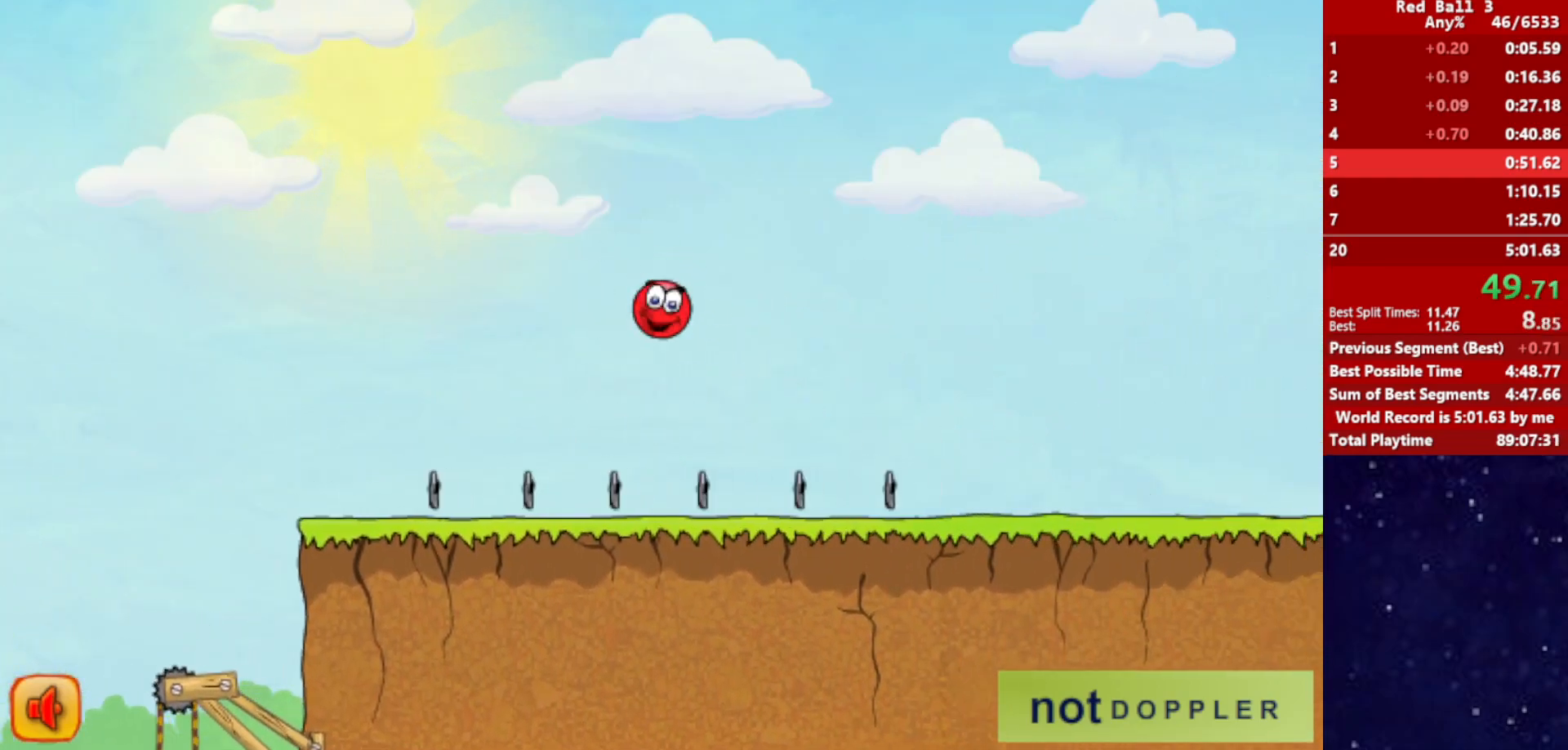
{"keys": ["right"], "events": []}
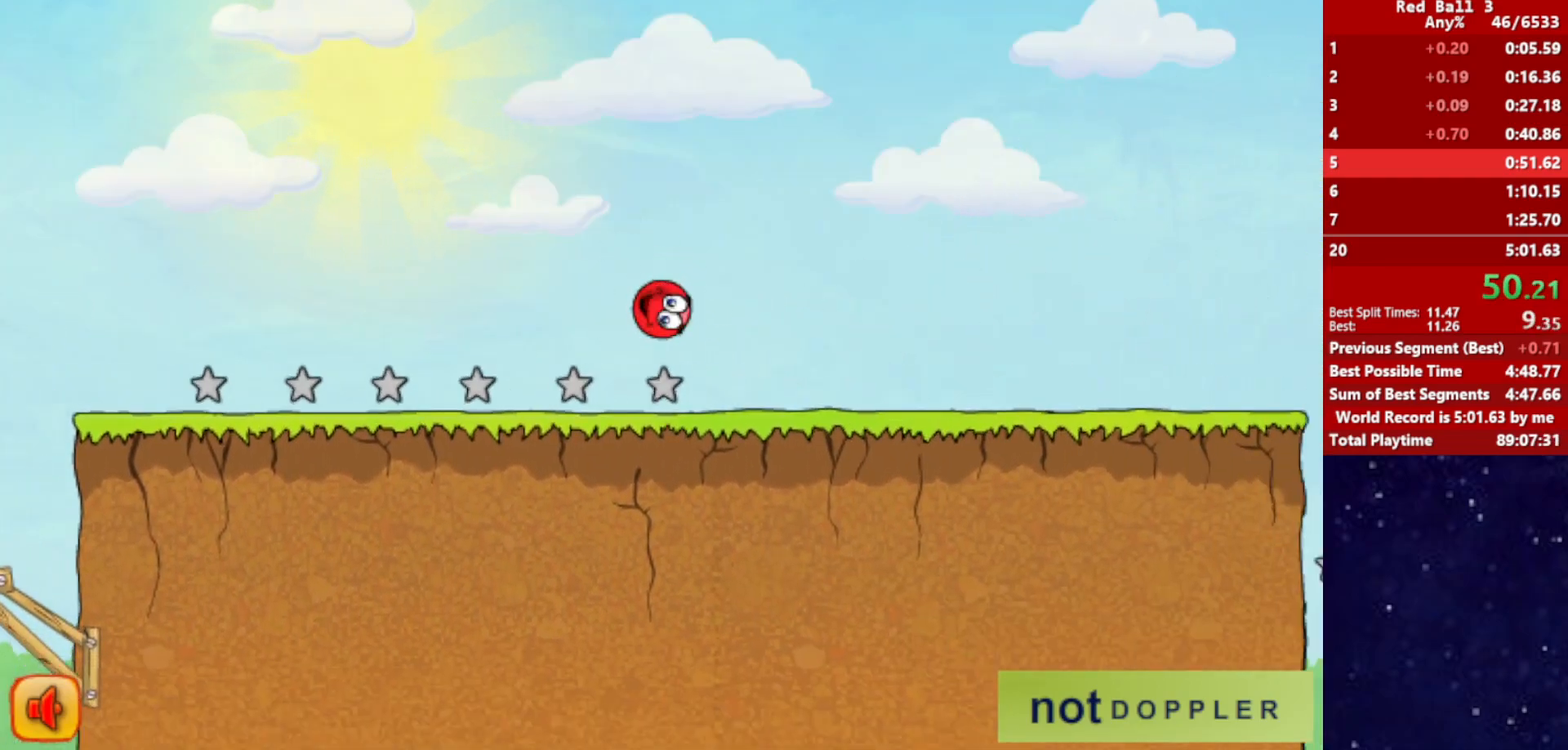
{"keys": ["right"], "events": []}
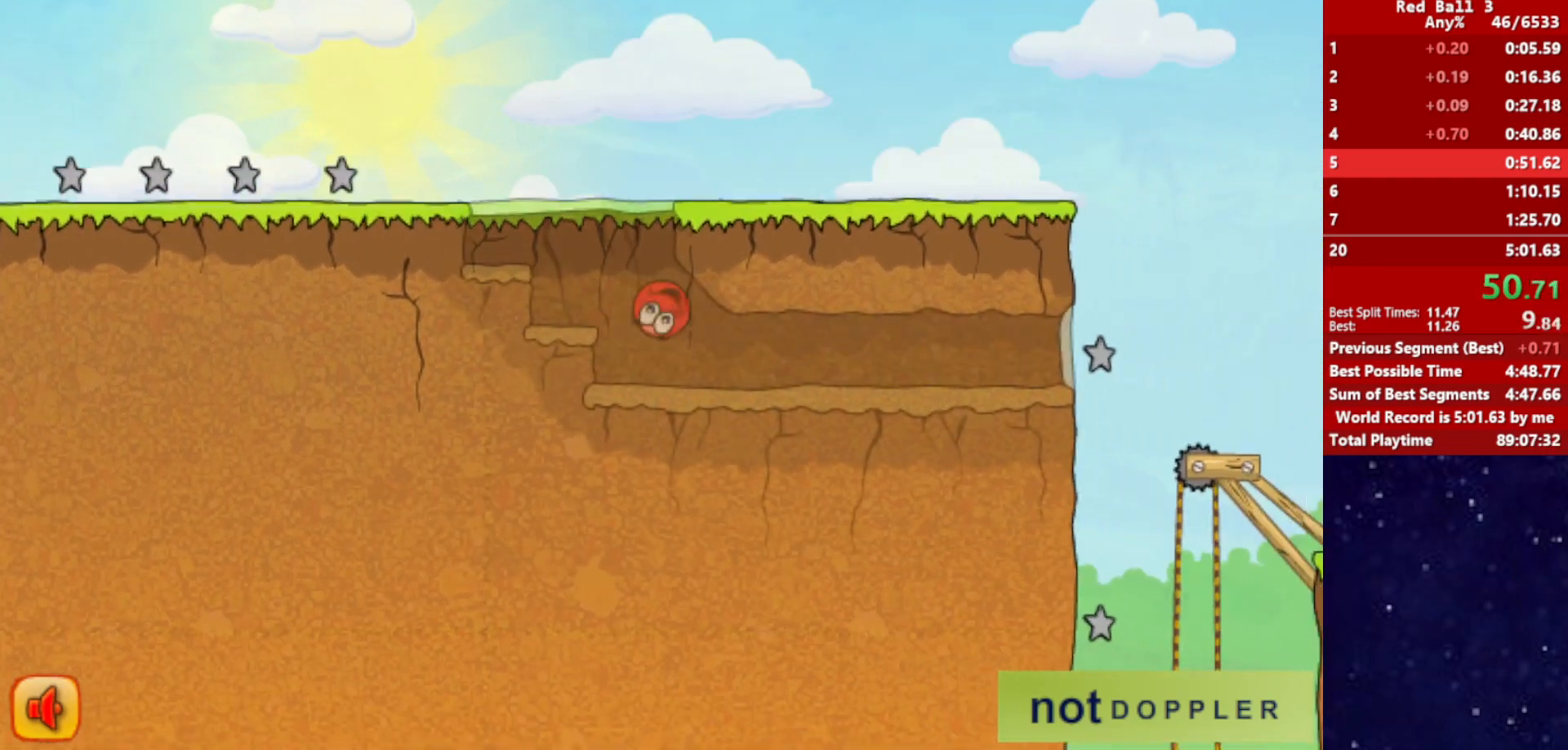
{"keys": ["right"], "events": []}
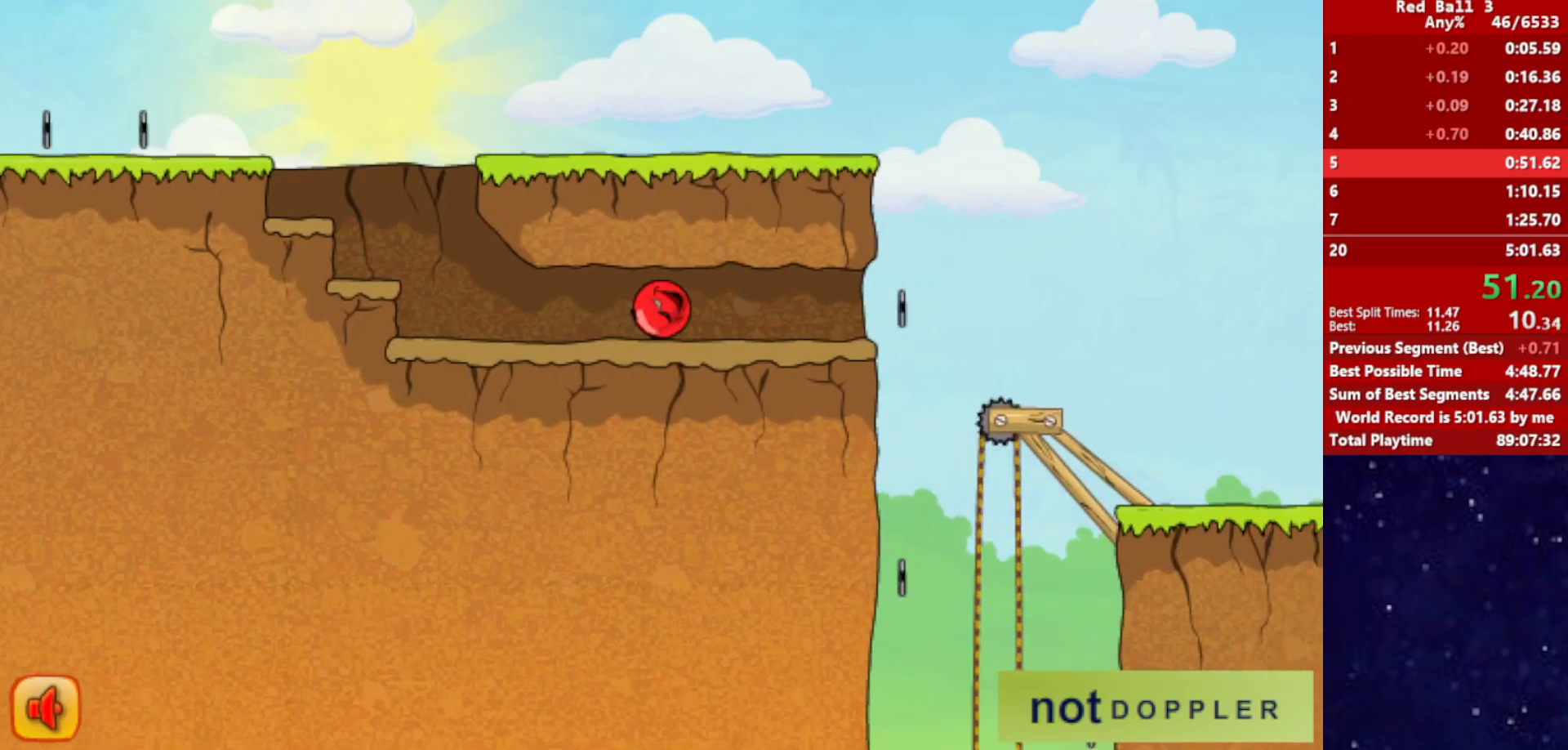
{"keys": ["right"], "events": []}
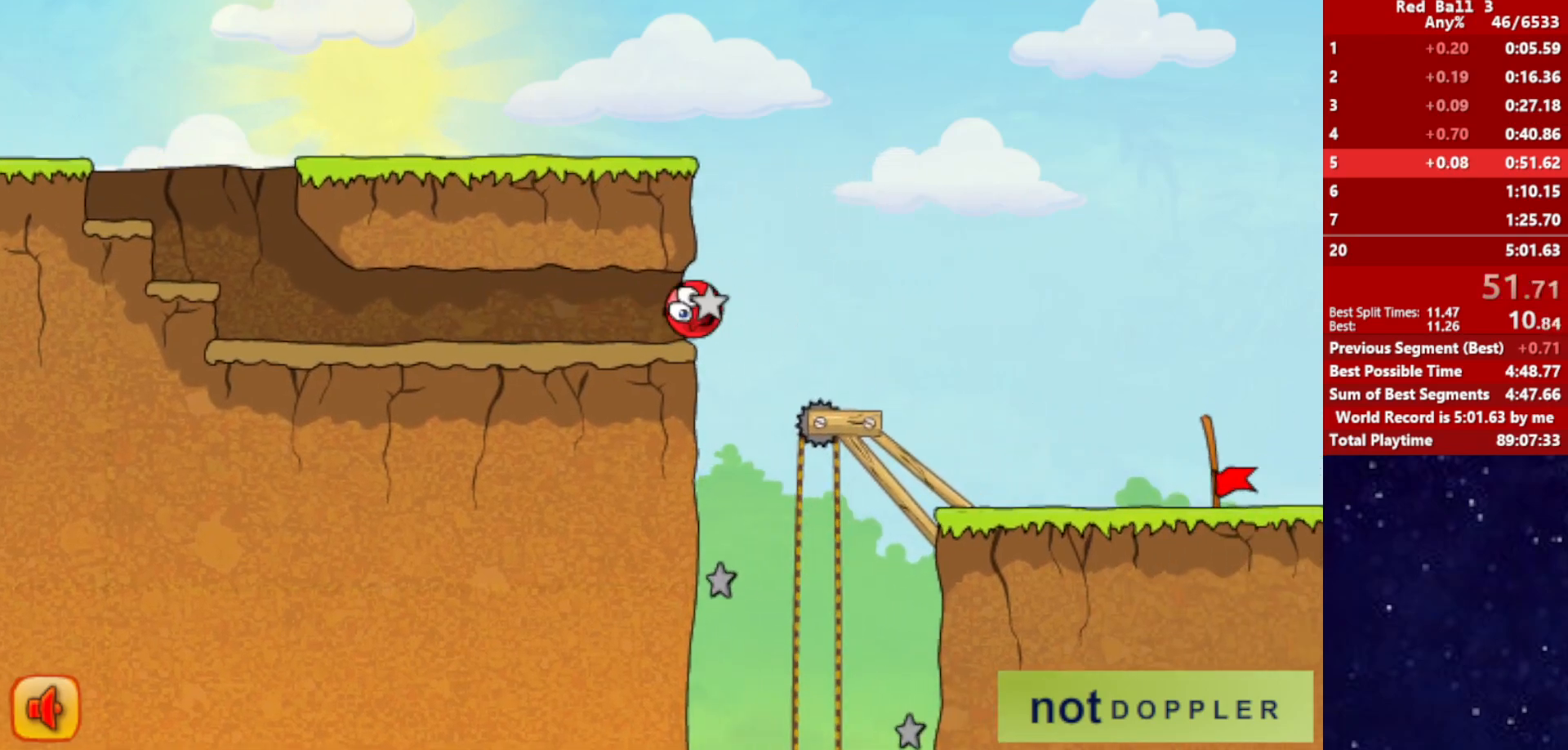
{"keys": ["right"], "events": []}
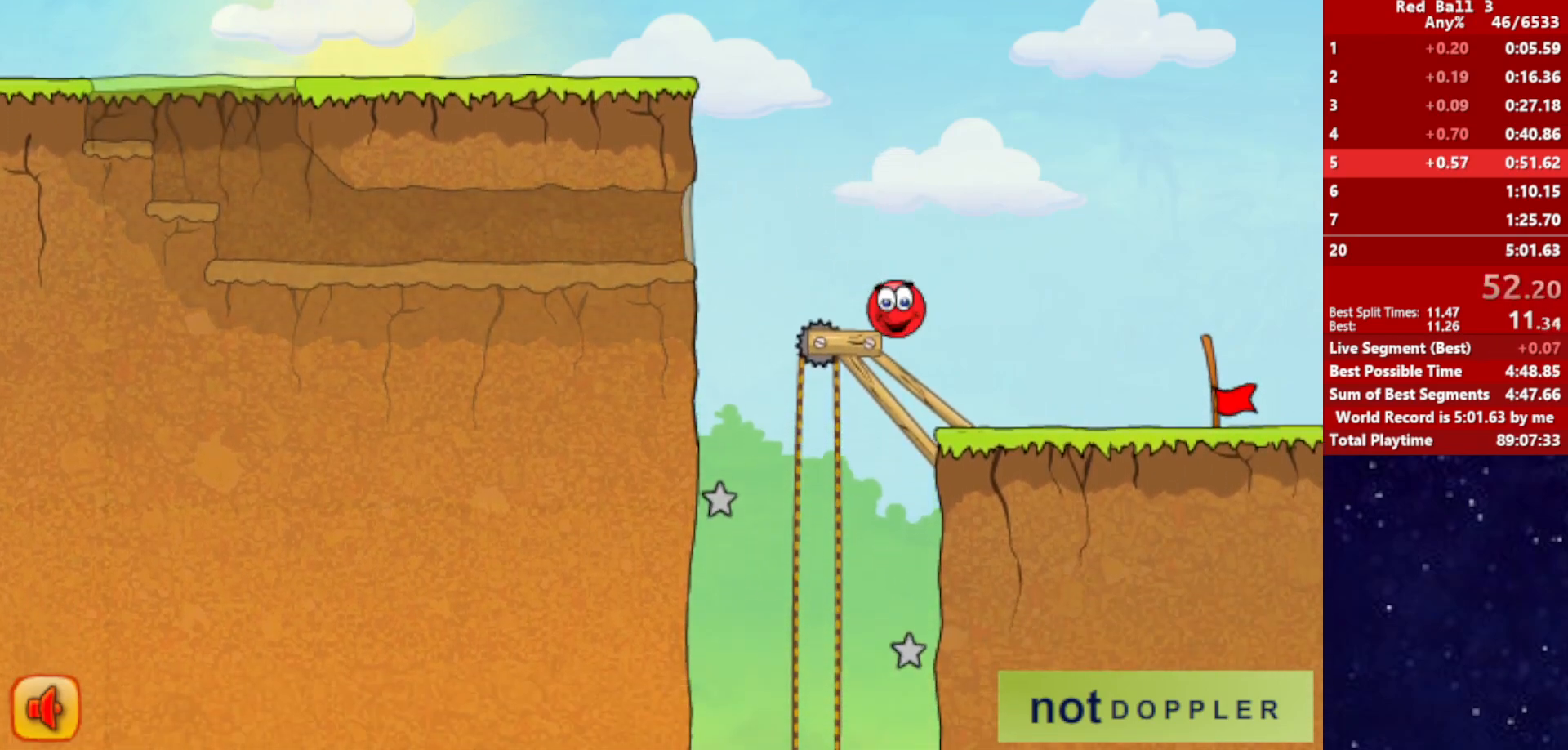
{"keys": ["right"], "events": []}
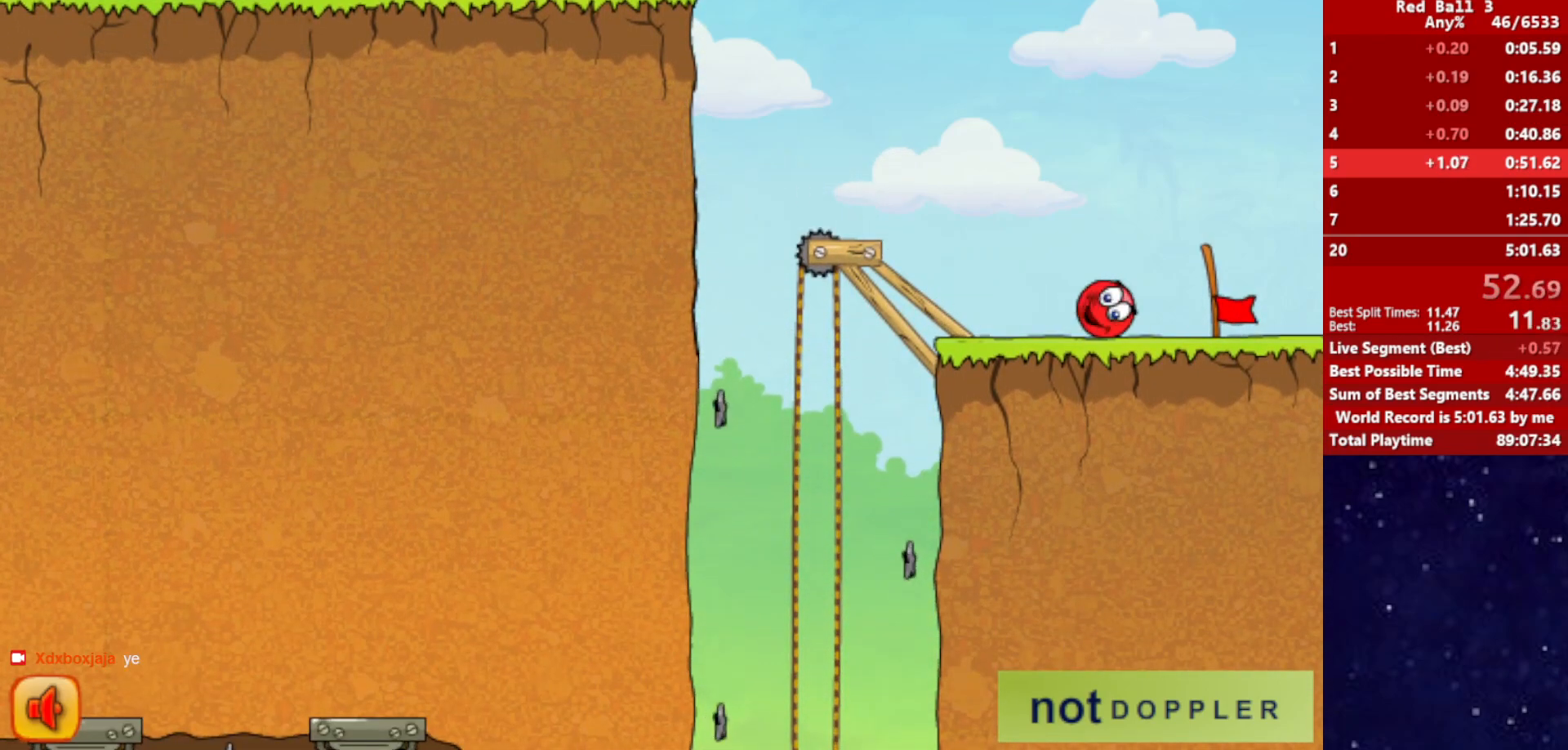
{"keys": ["right"], "events": []}
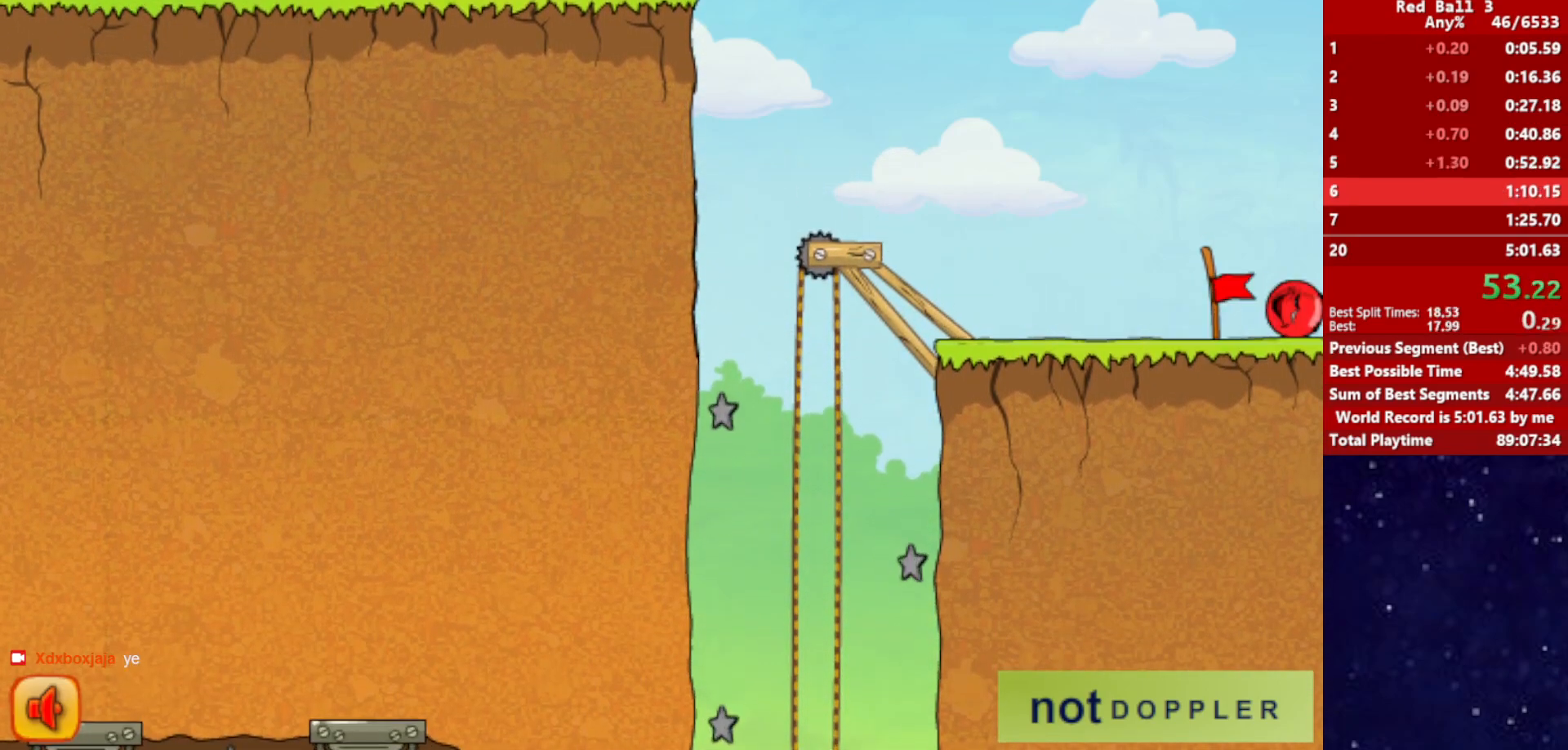
{"keys": ["right"], "events": [[117, "right", "up"], [200, "right", "down"]]}
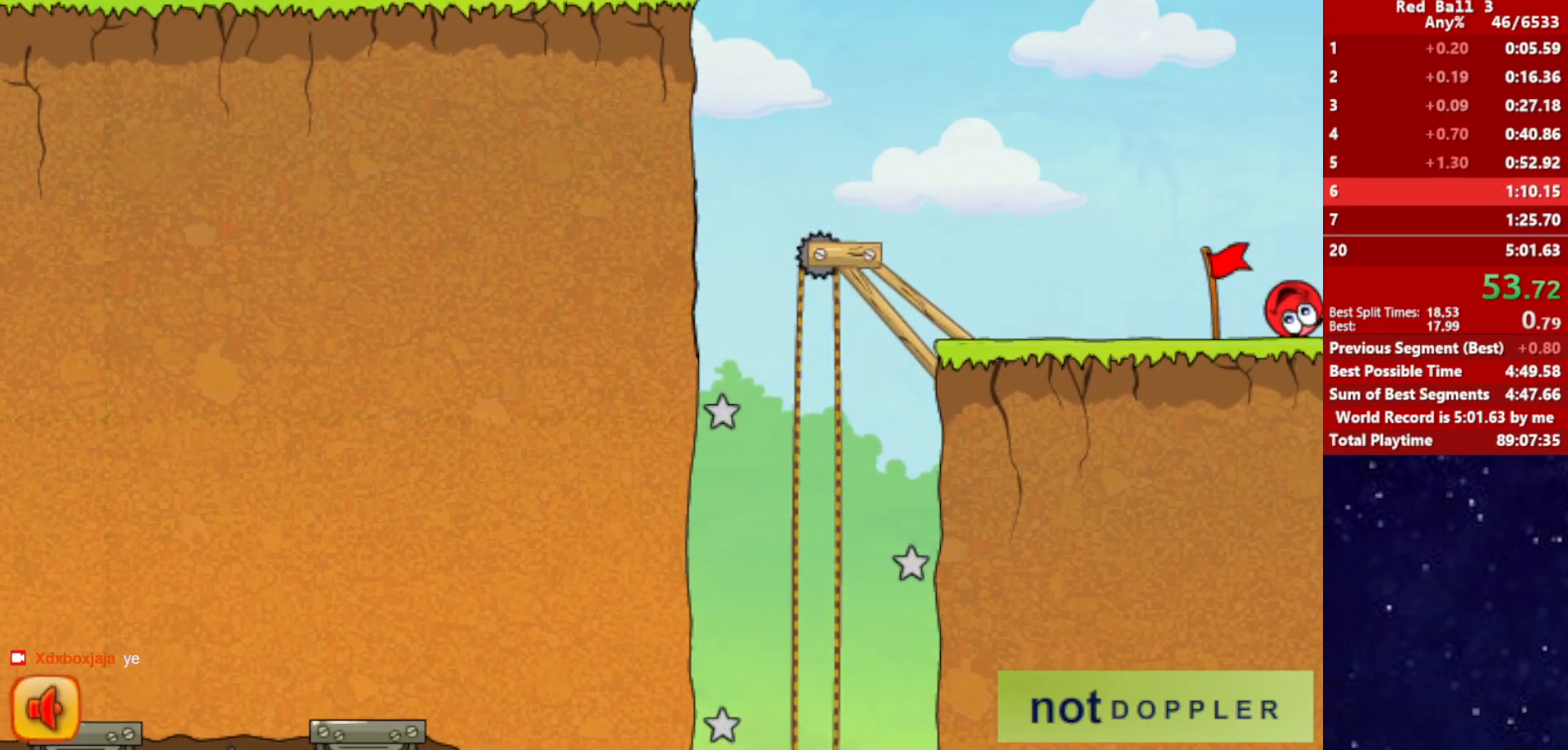
{"keys": ["right"], "events": []}
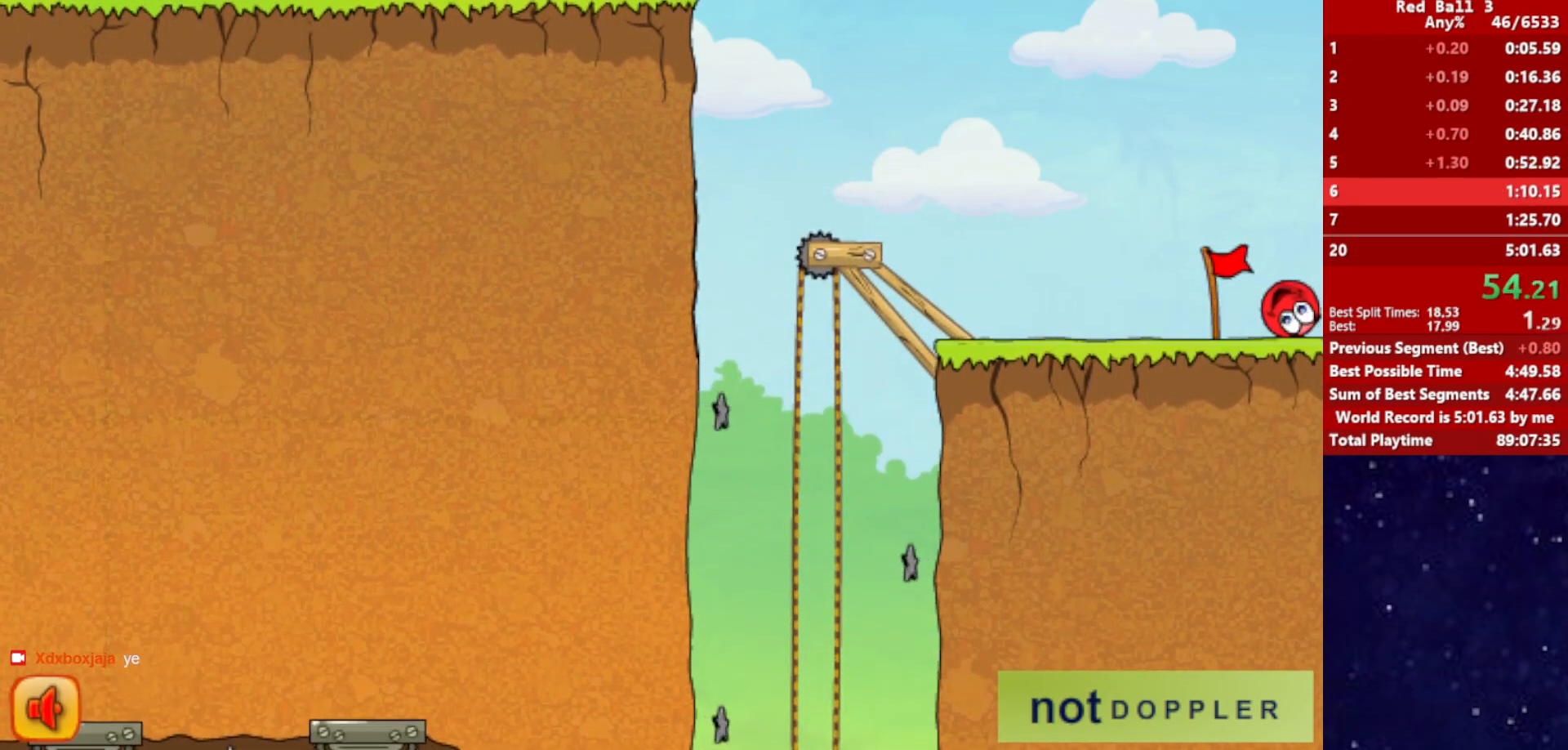
{"keys": ["right"], "events": []}
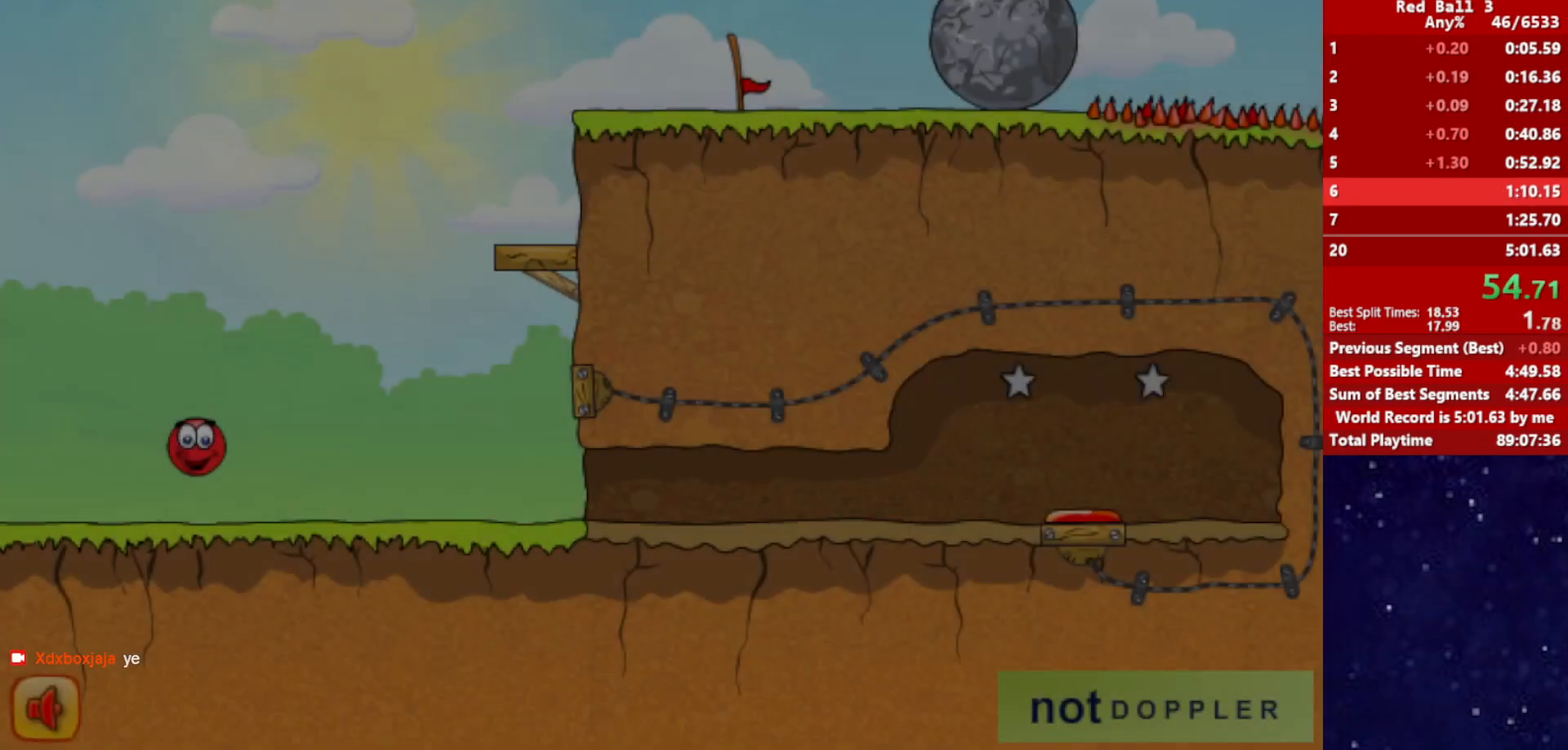
{"keys": ["right", "up"], "events": [[267, "p", "down"], [267, "up", "down"], [334, "p", "up"]]}
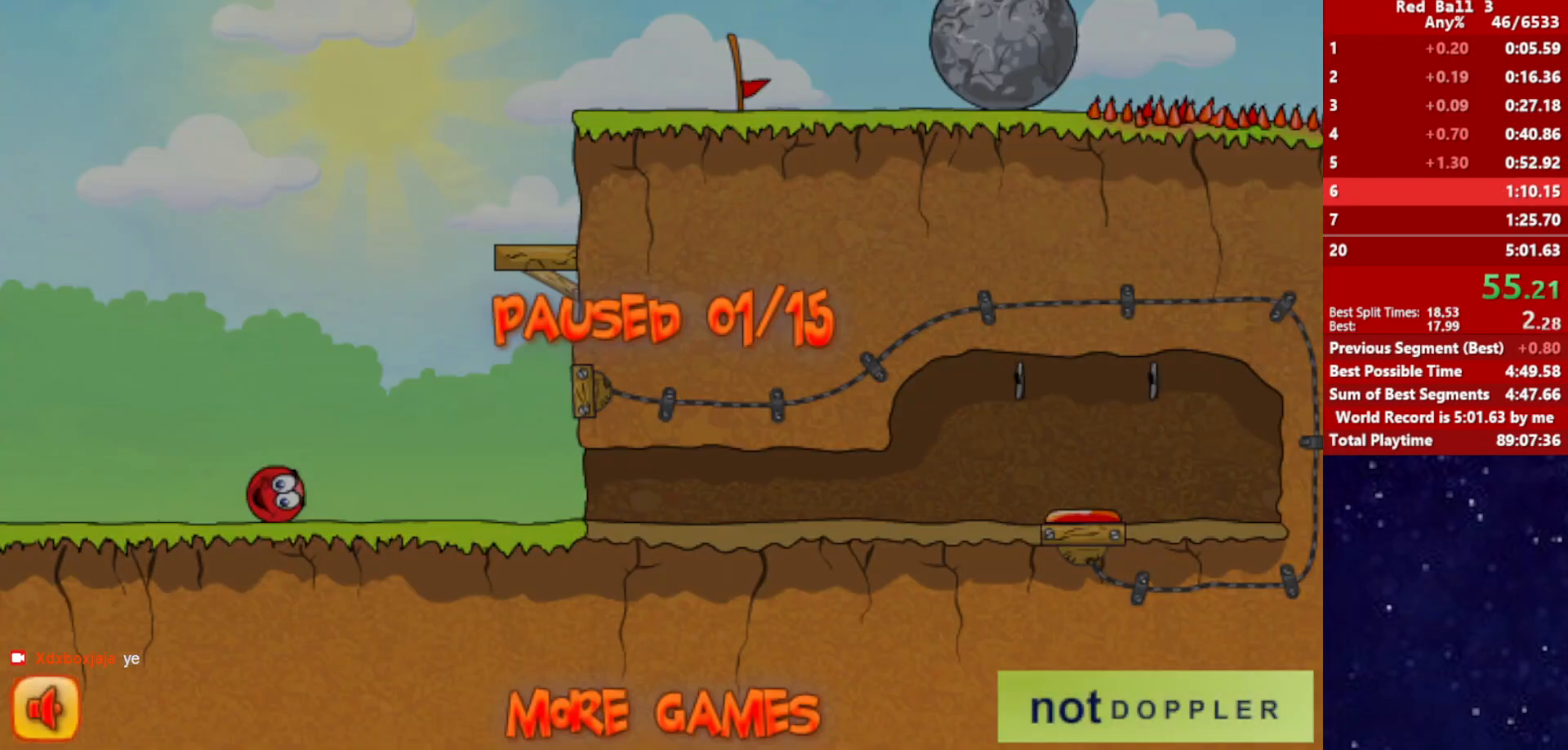
{"keys": ["up"], "events": [[317, "p", "down"], [350, "left", "down"], [350, "right", "up"], [367, "p", "up"], [417, "left", "up"]]}
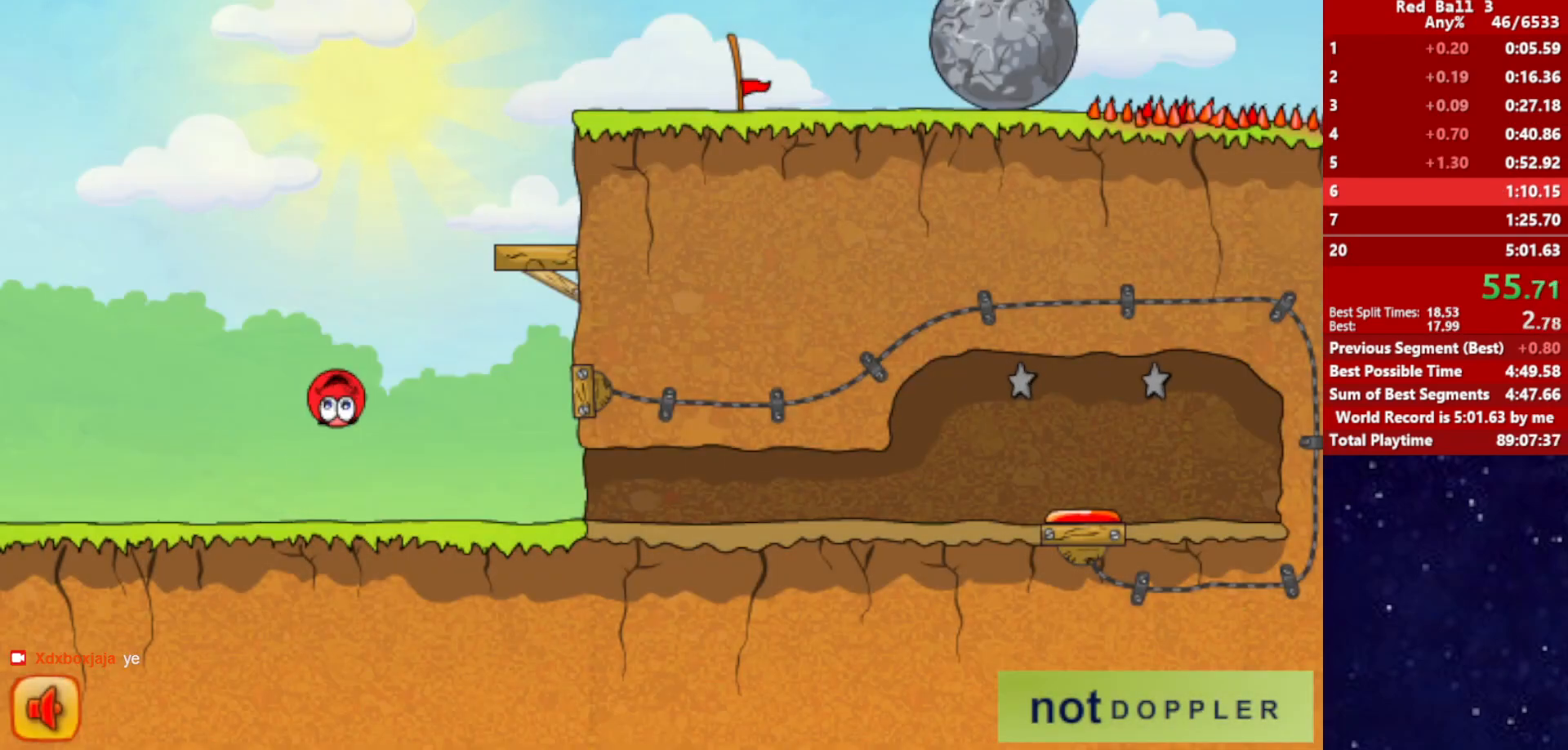
{"keys": ["up"], "events": [[367, "left", "down"], [434, "left", "up"]]}
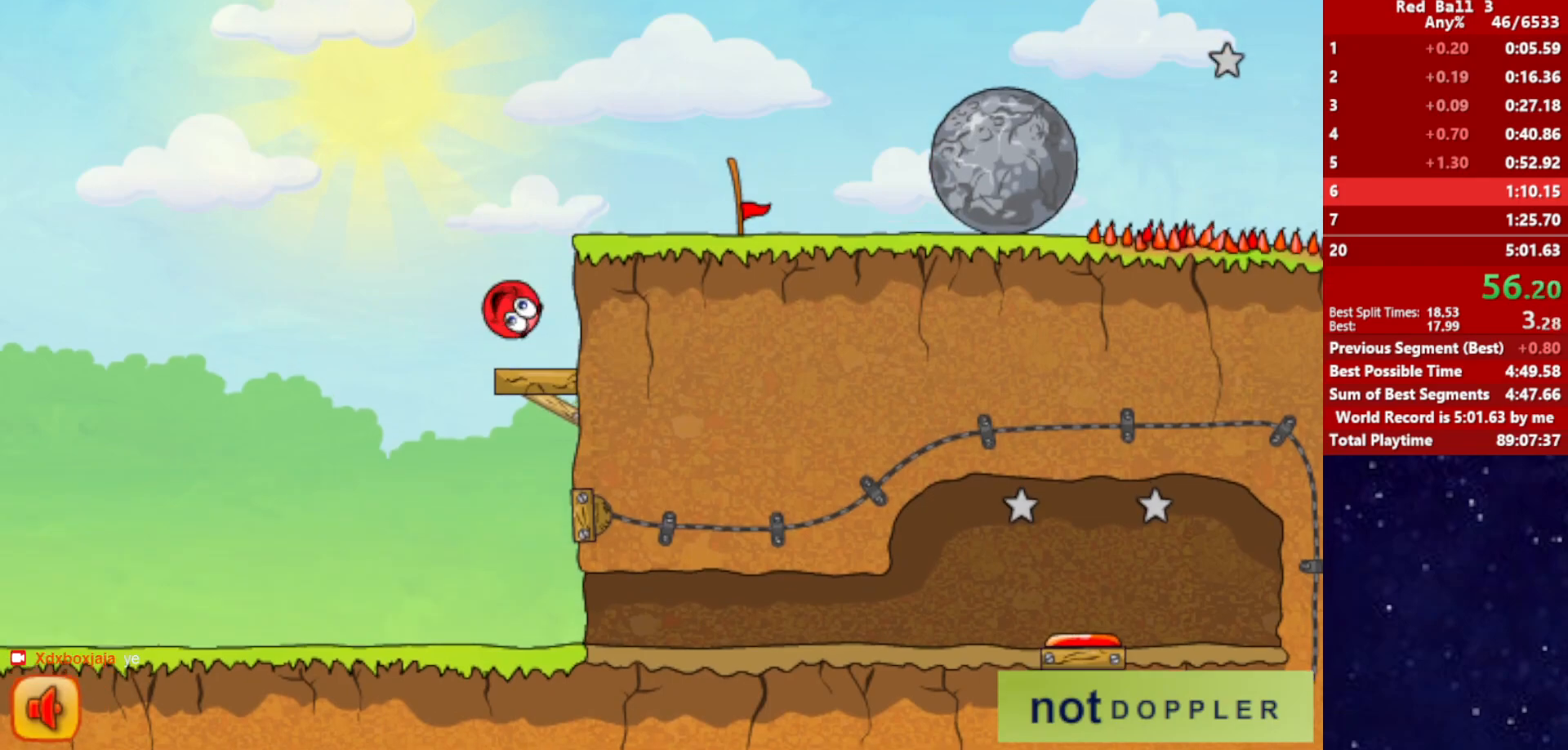
{"keys": ["right"], "events": [[34, "right", "down"], [117, "left", "down"], [134, "left", "up"], [384, "up", "up"]]}
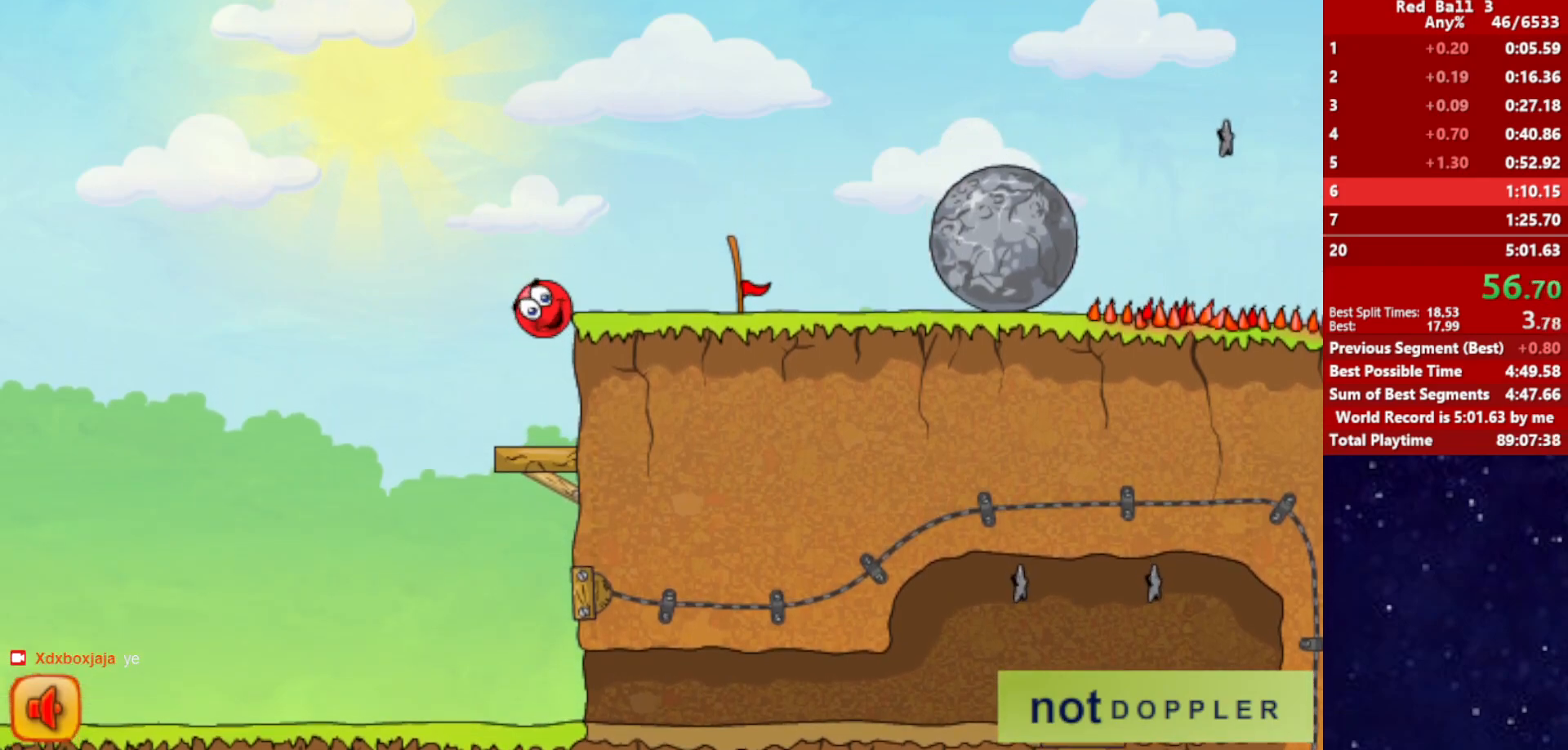
{"keys": ["right"], "events": []}
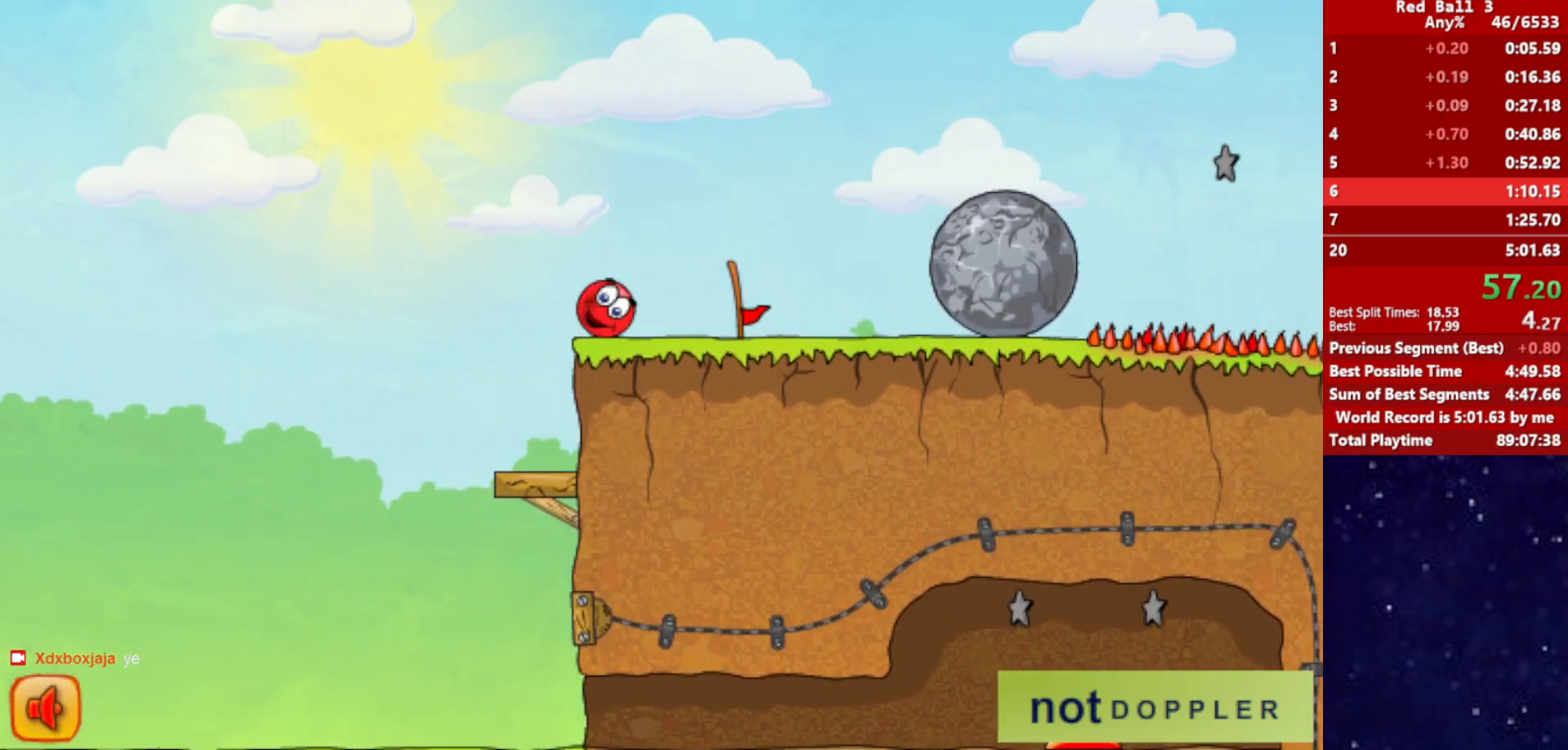
{"keys": ["right"], "events": []}
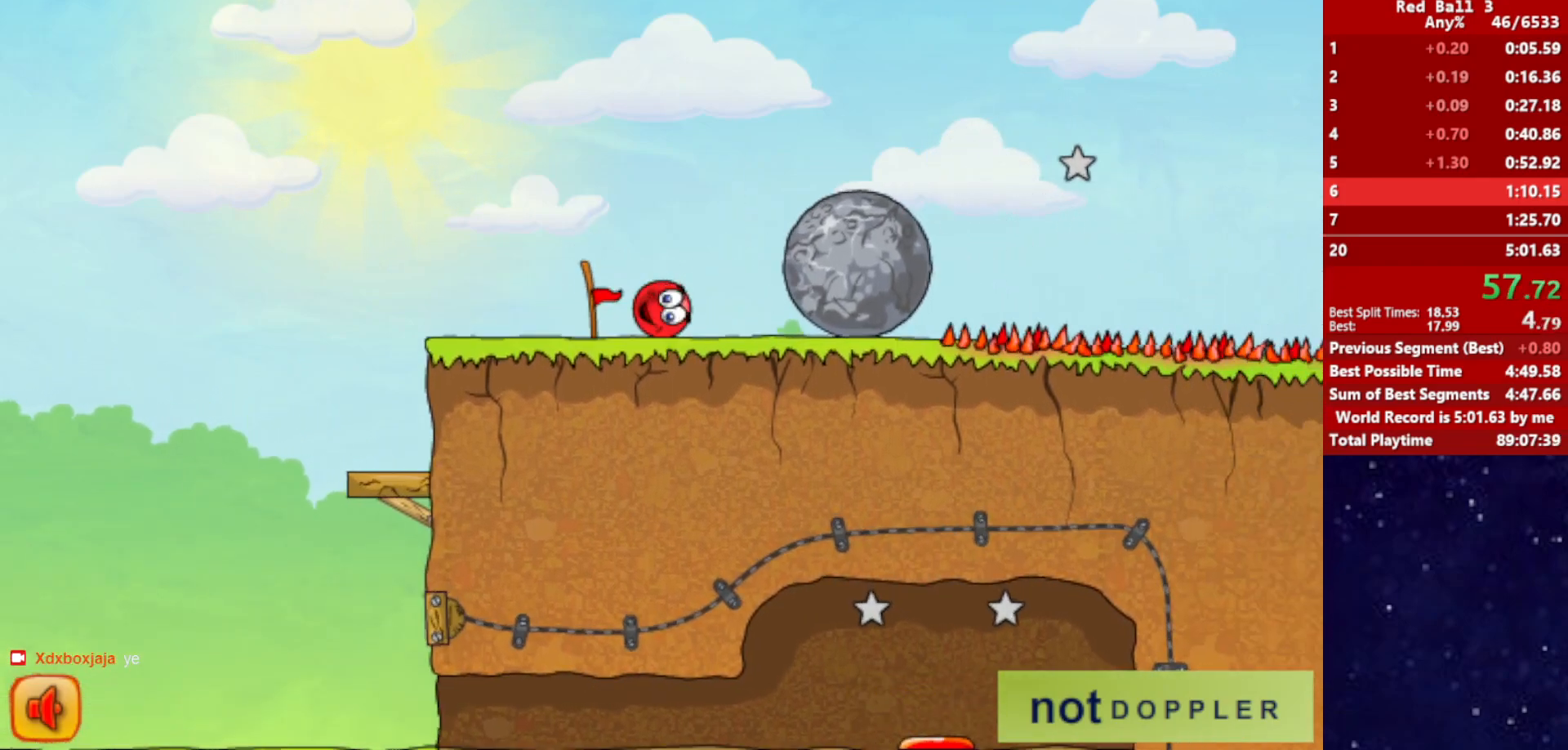
{"keys": ["right"], "events": []}
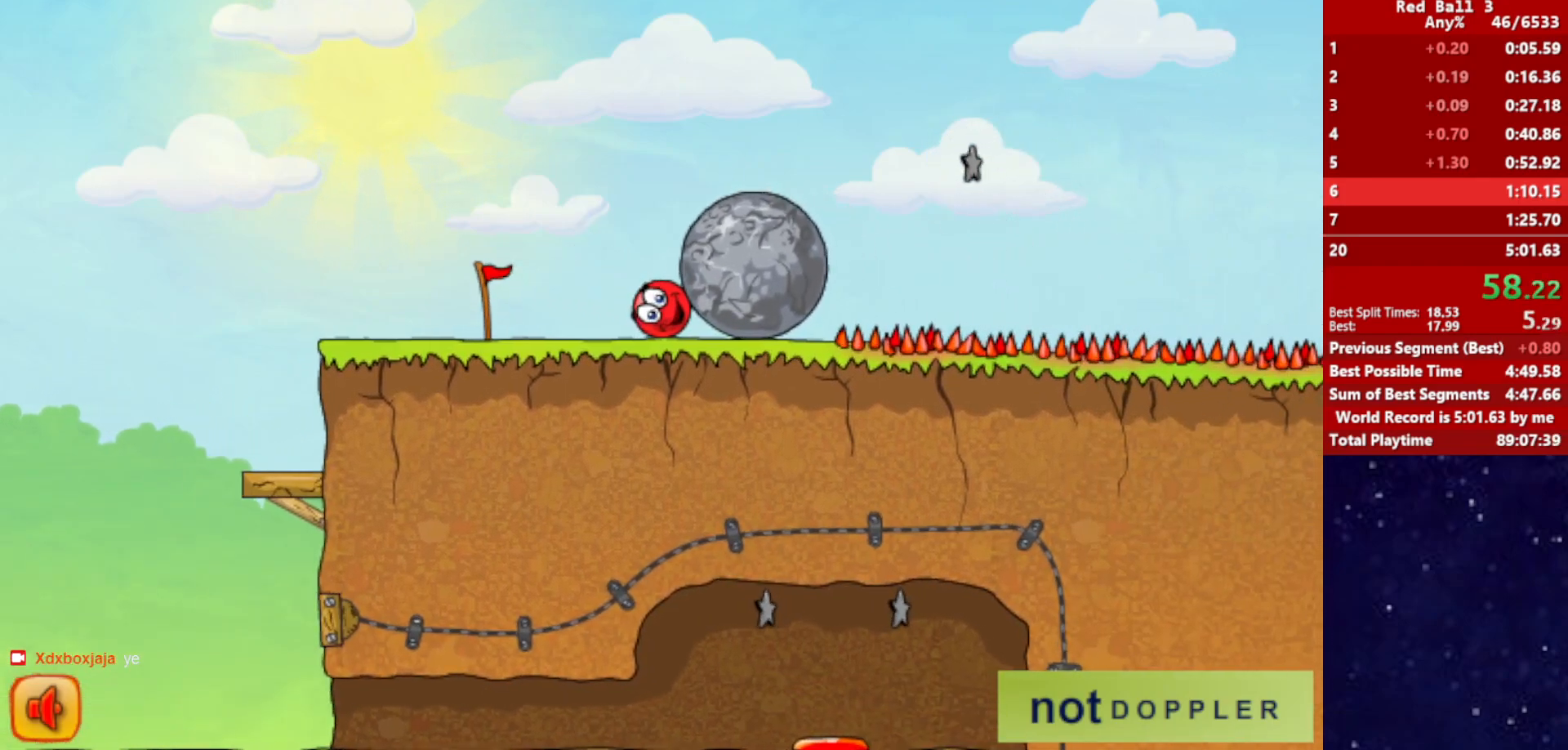
{"keys": ["right"], "events": []}
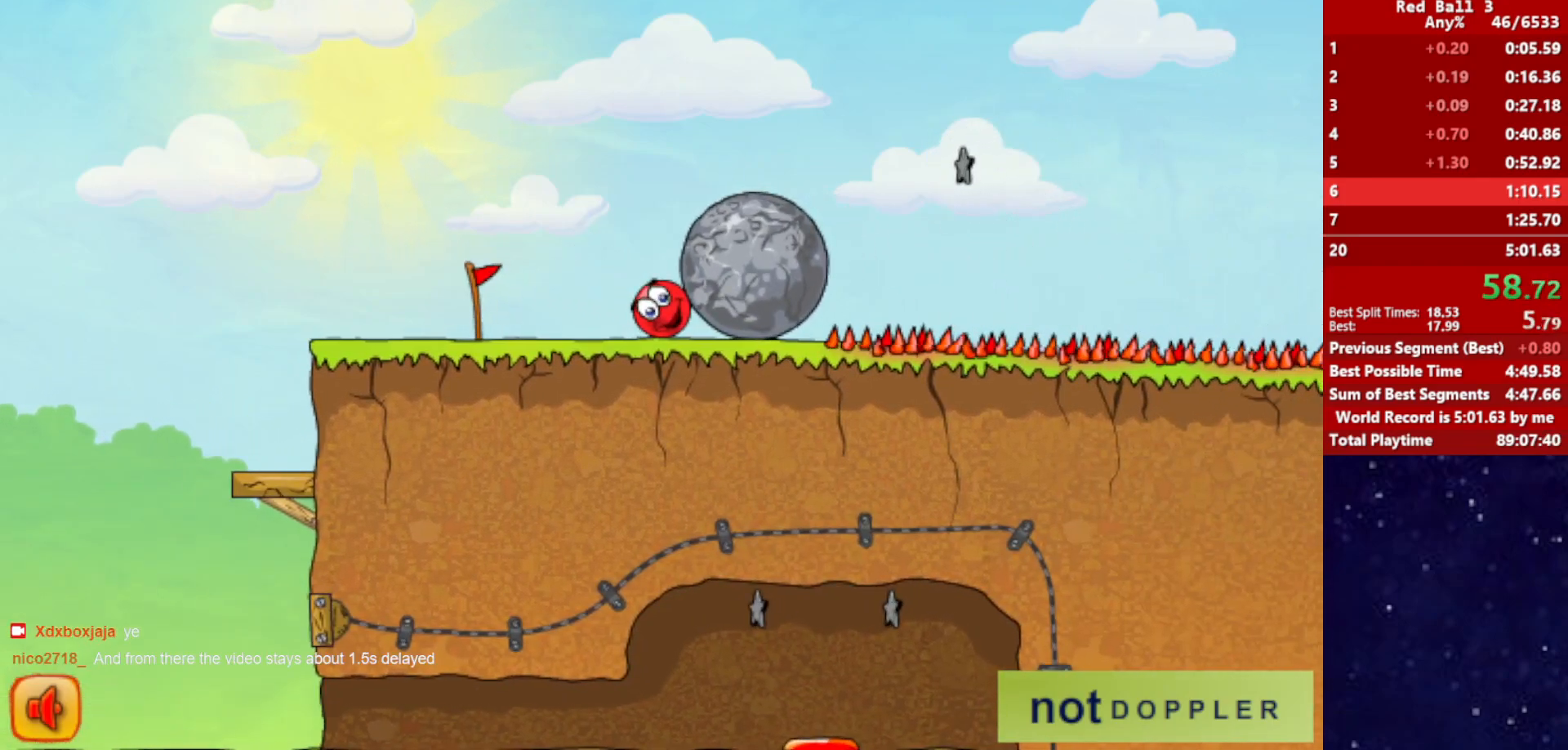
{"keys": ["right"], "events": []}
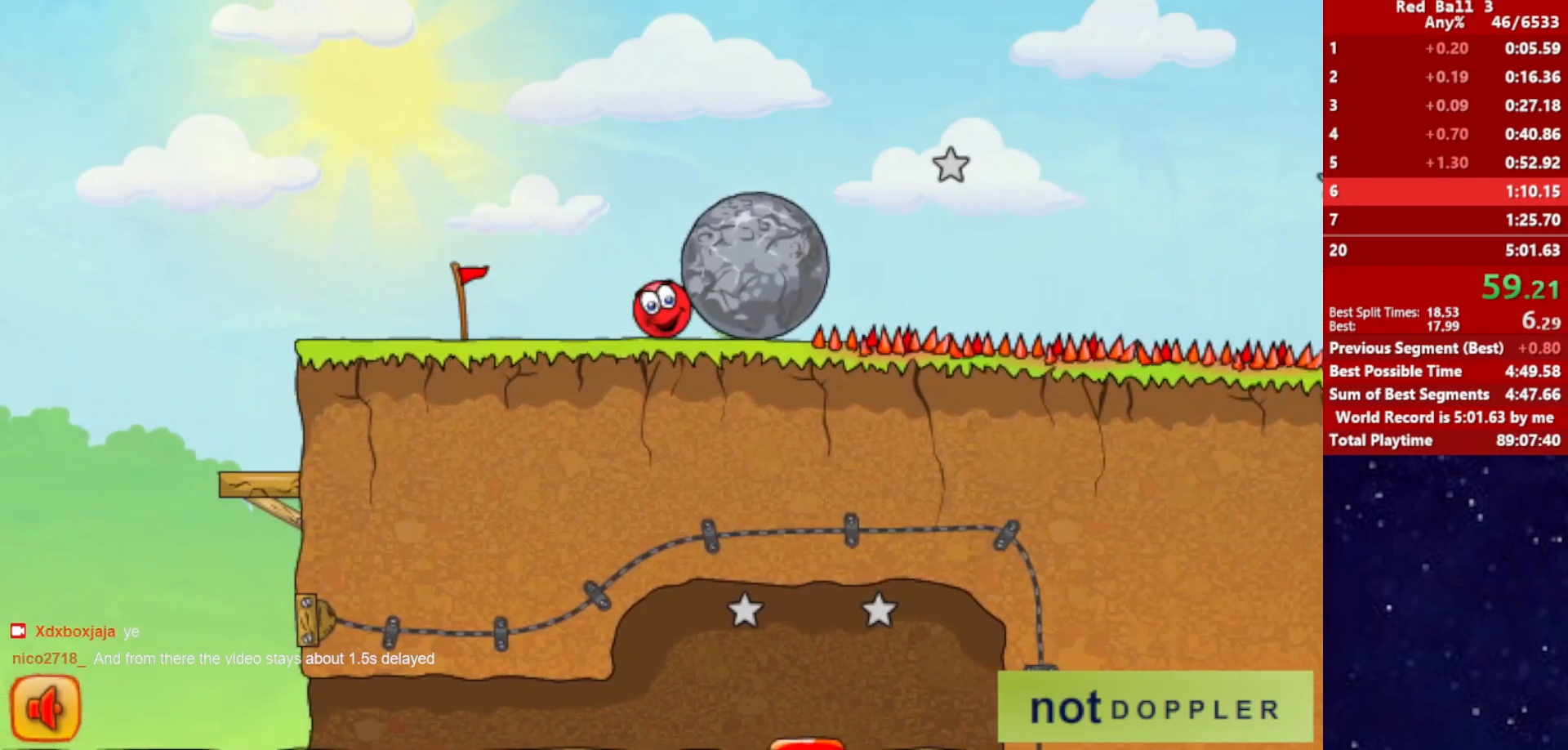
{"keys": ["right"], "events": []}
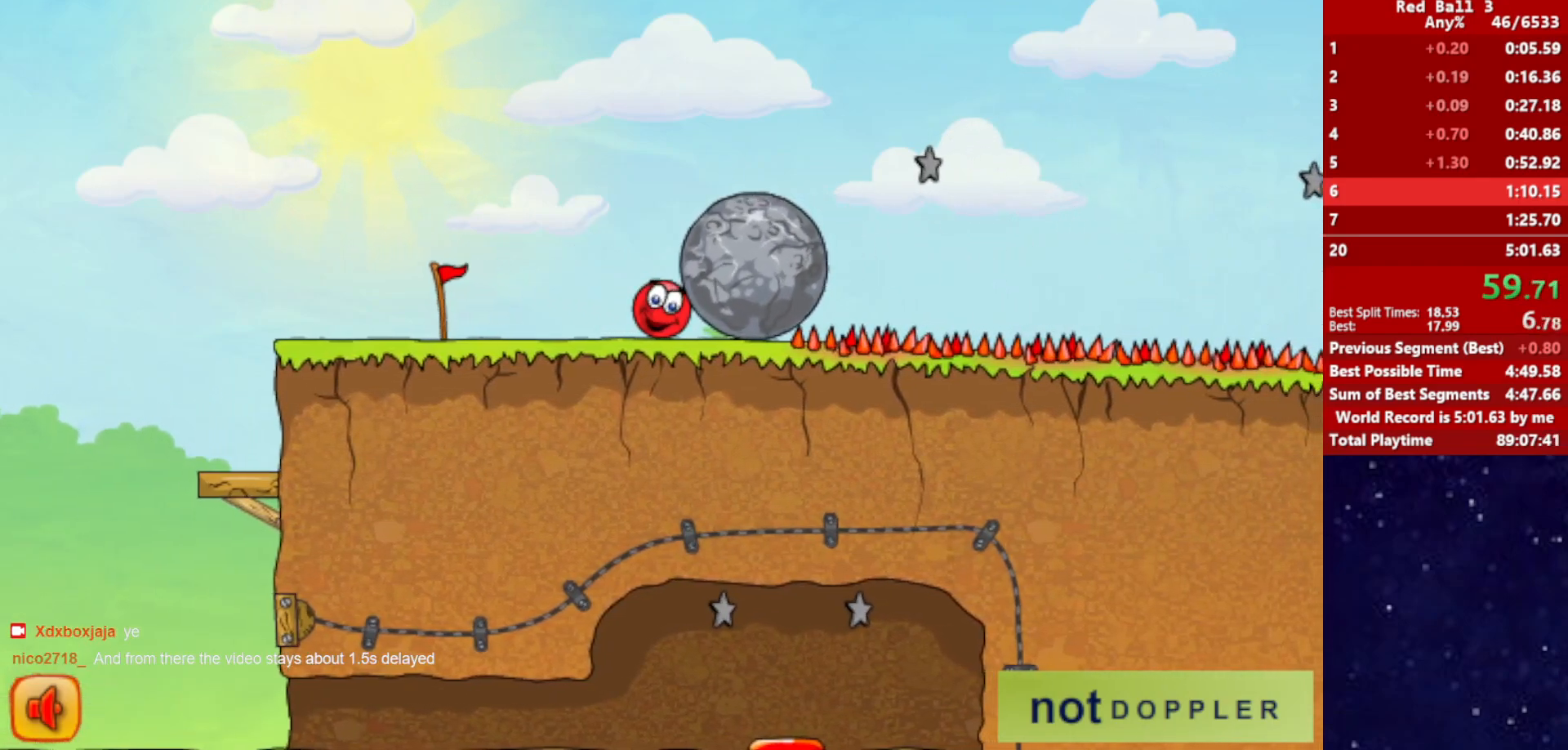
{"keys": ["right"], "events": []}
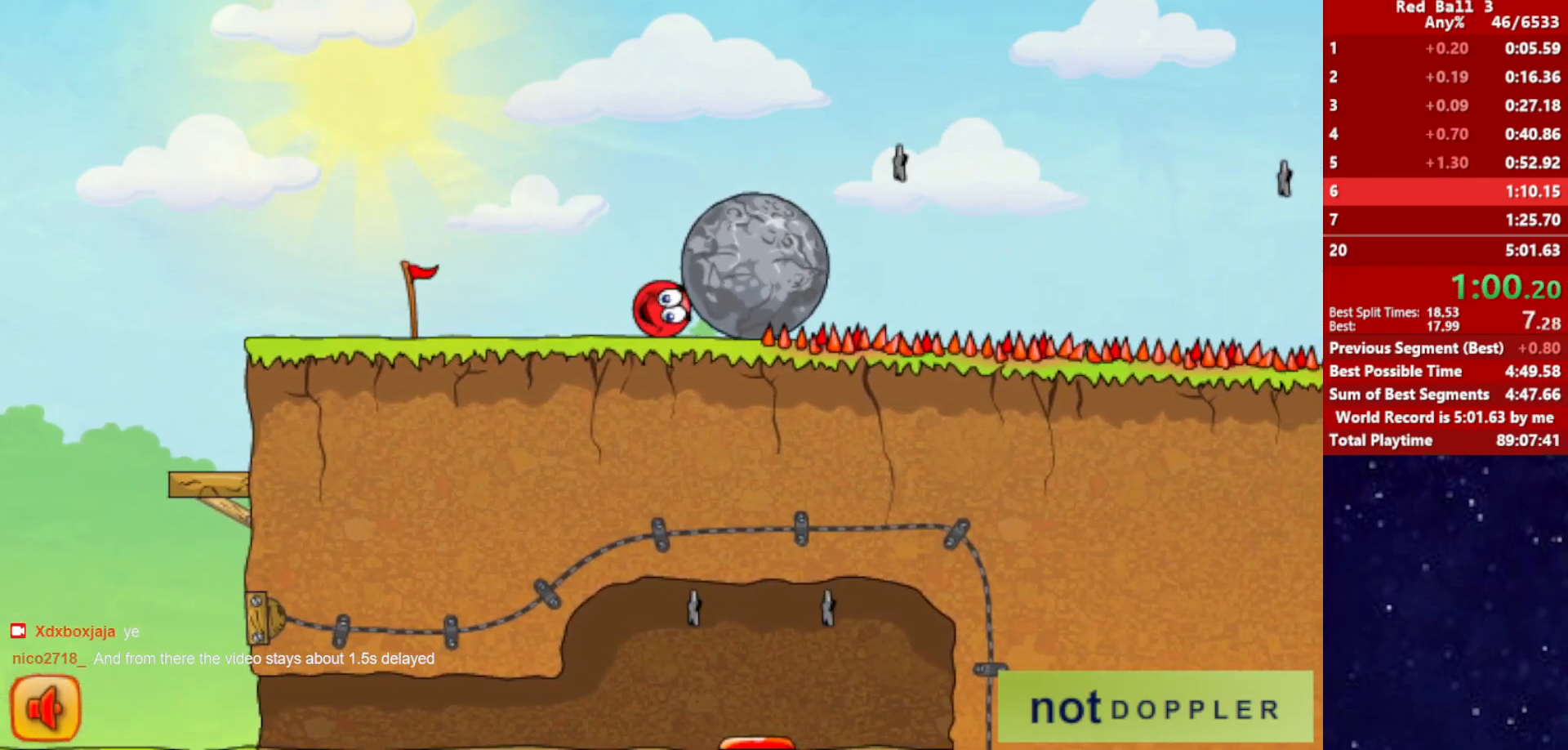
{"keys": ["left", "up"], "events": [[484, "left", "down"], [484, "up", "down"], [500, "right", "up"]]}
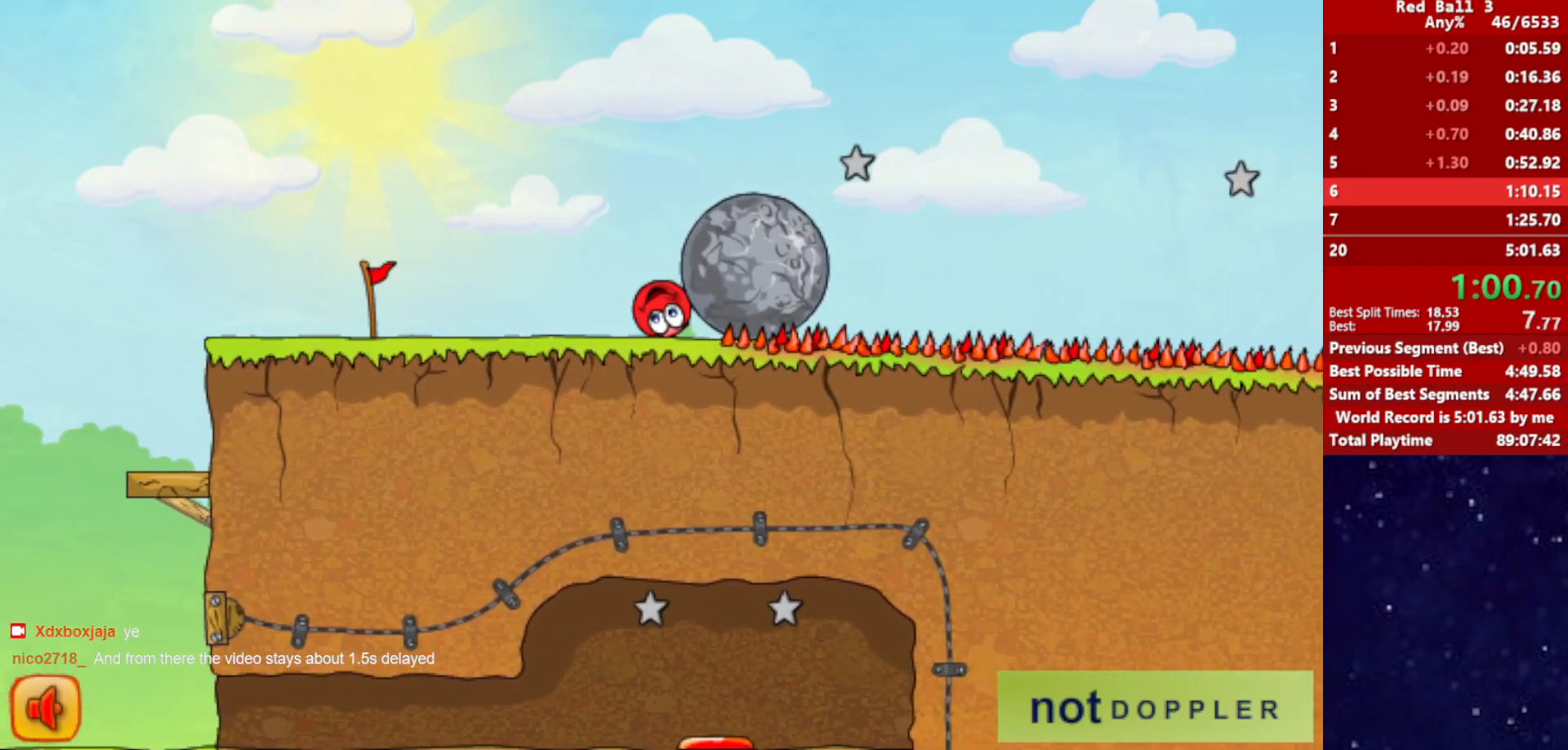
{"keys": ["right"], "events": [[17, "up", "up"], [284, "right", "down"], [350, "left", "up"]]}
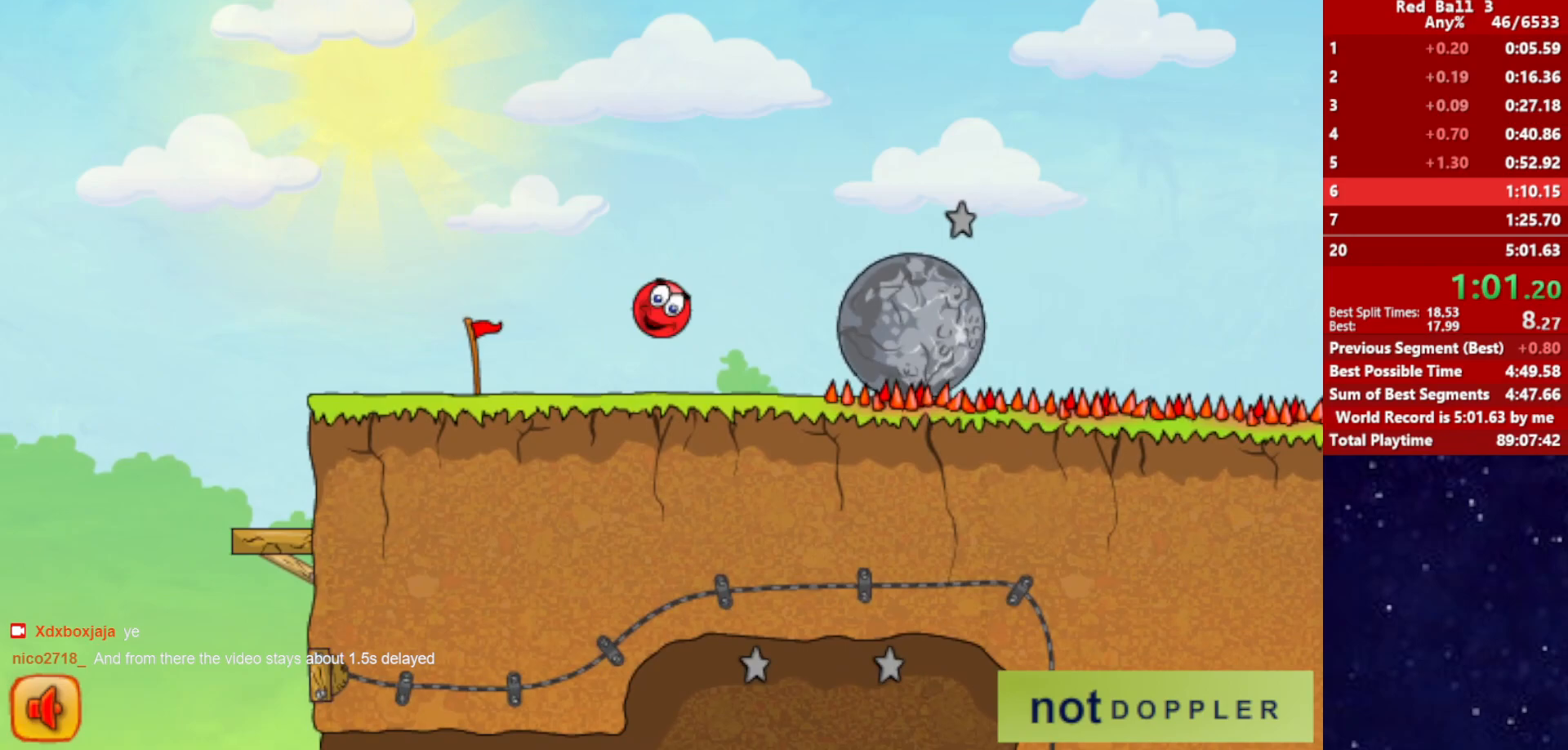
{"keys": ["right"], "events": []}
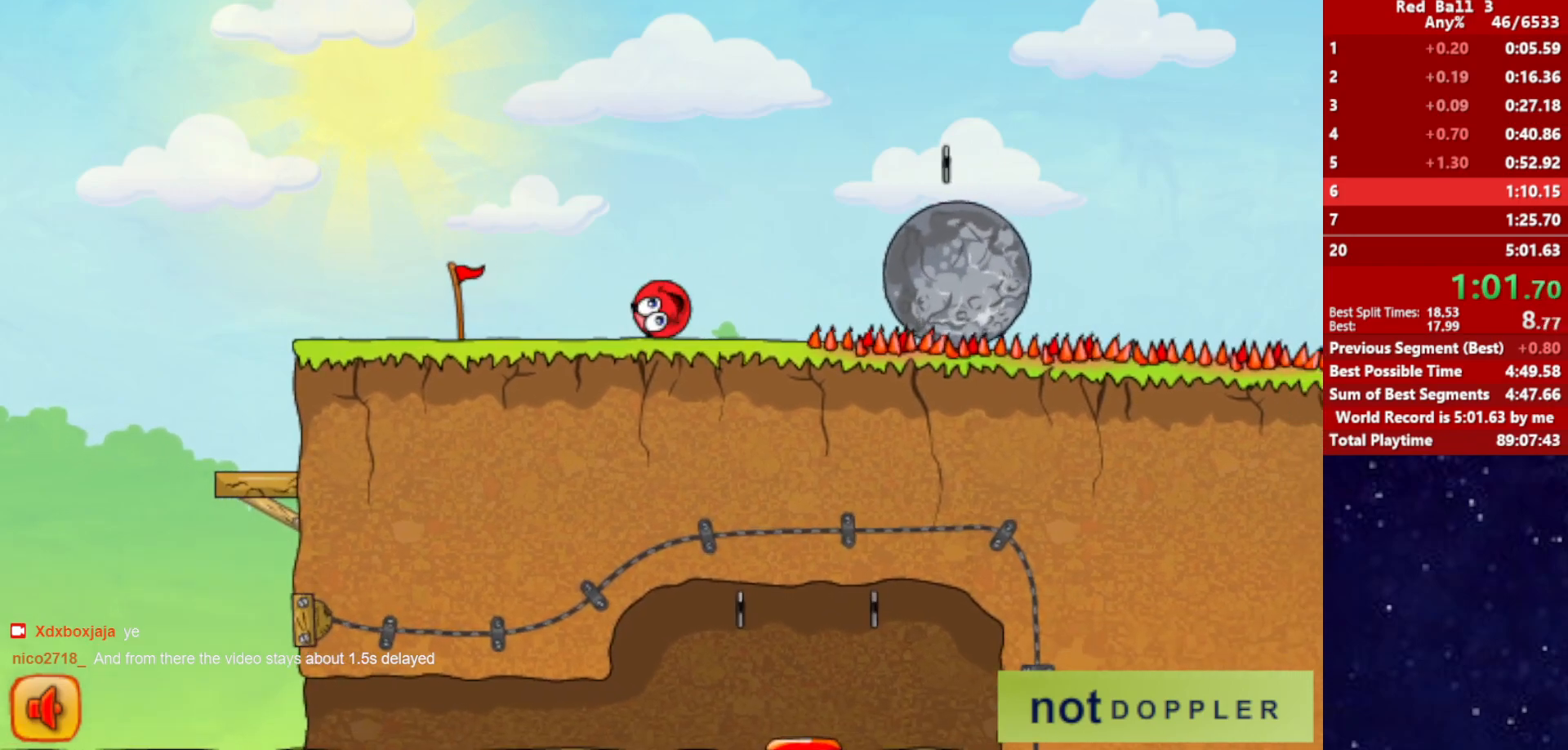
{"keys": ["right", "up"], "events": [[117, "up", "down"]]}
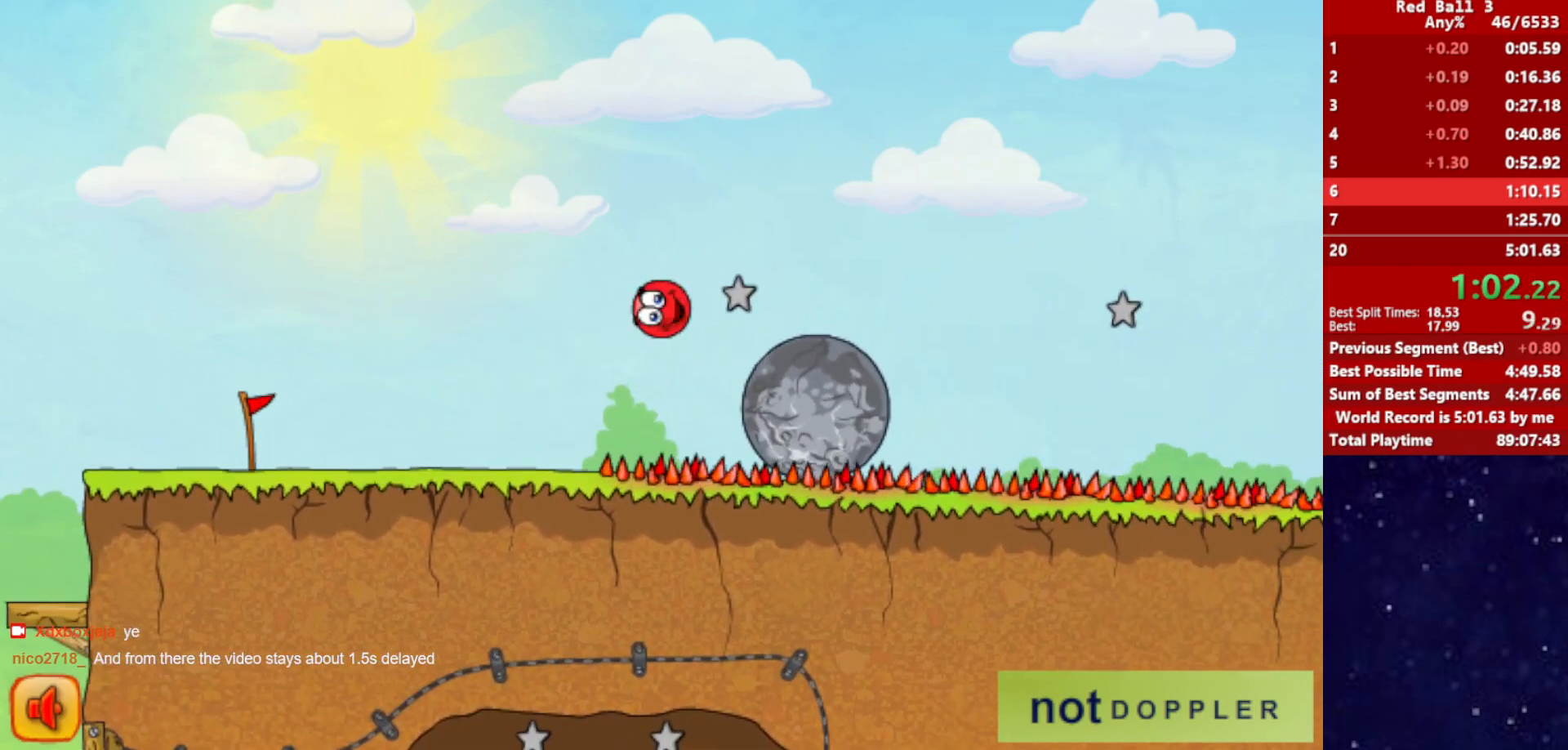
{"keys": ["right", "up"], "events": [[34, "up", "up"], [350, "up", "down"]]}
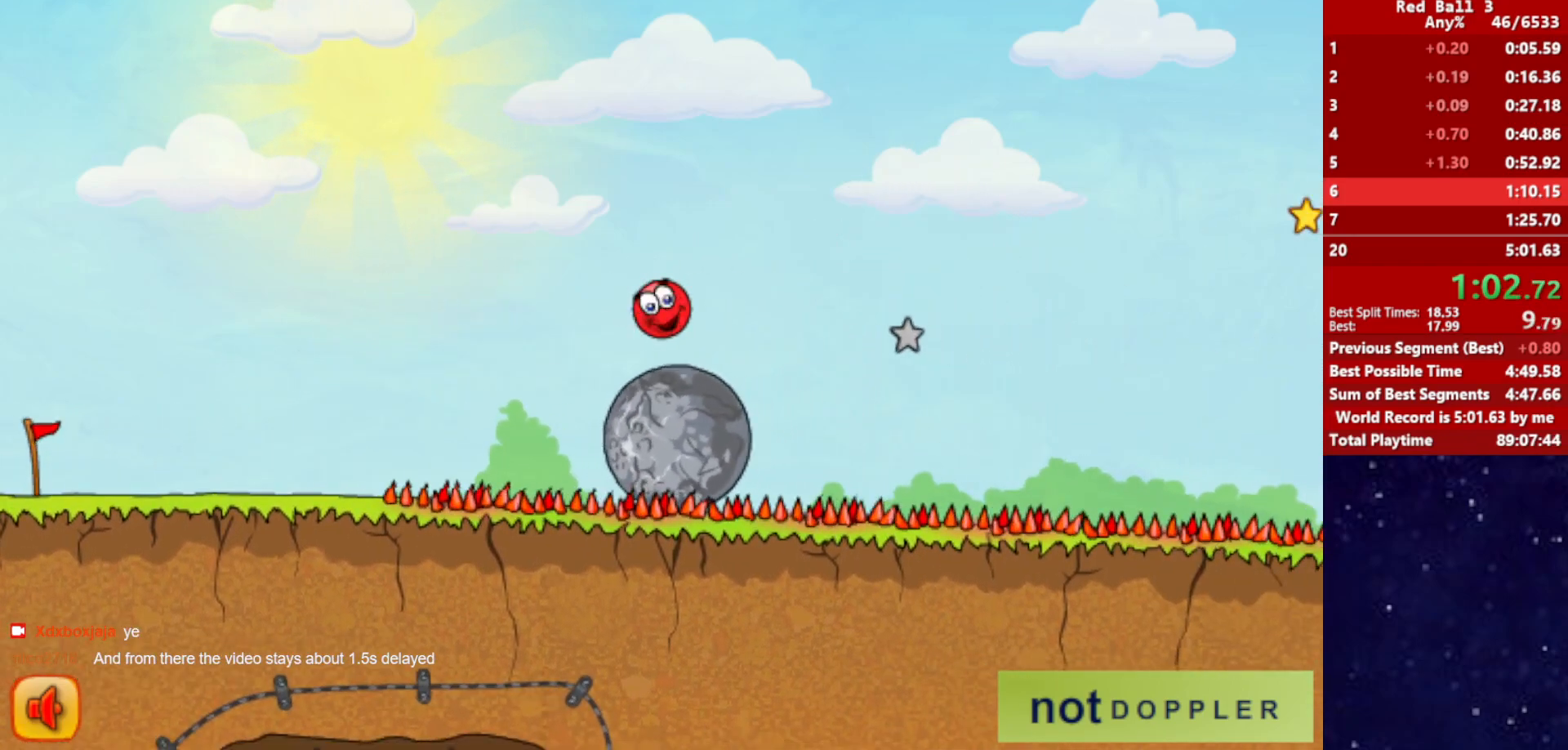
{"keys": ["right", "up"], "events": []}